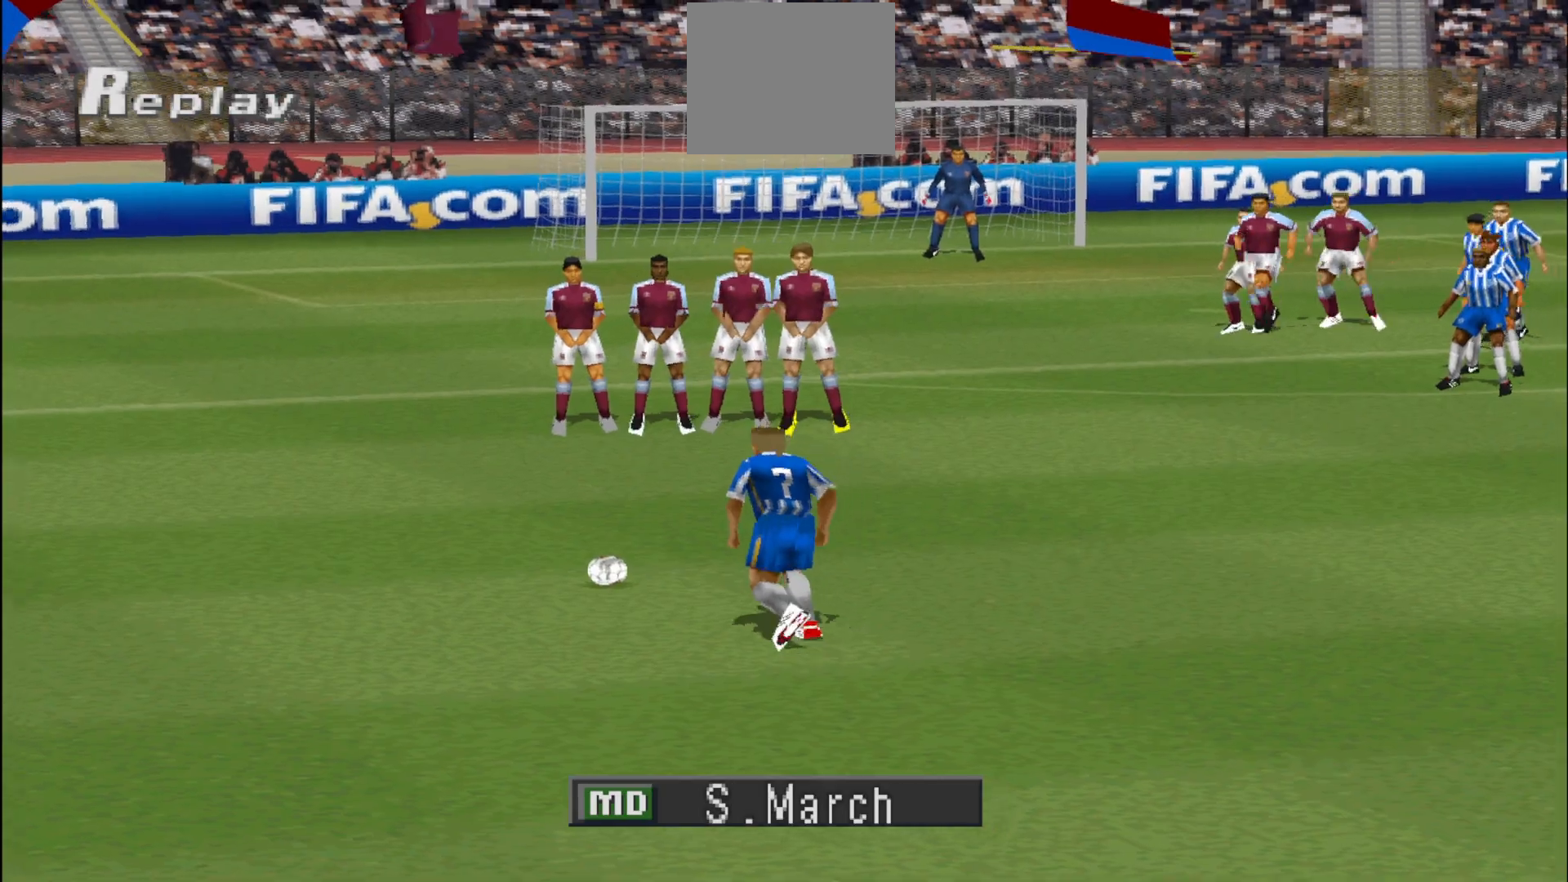
Gameplay with a controller (PlayStation layout); each line is a JSON object with the inputs held at the frame after it. "events" lists button and stick changes between this image and that frame as [ms after this image, input, new state], when the widget could be followed in between. Not read: left_stick right_stick.
{"buttons": [], "events": []}
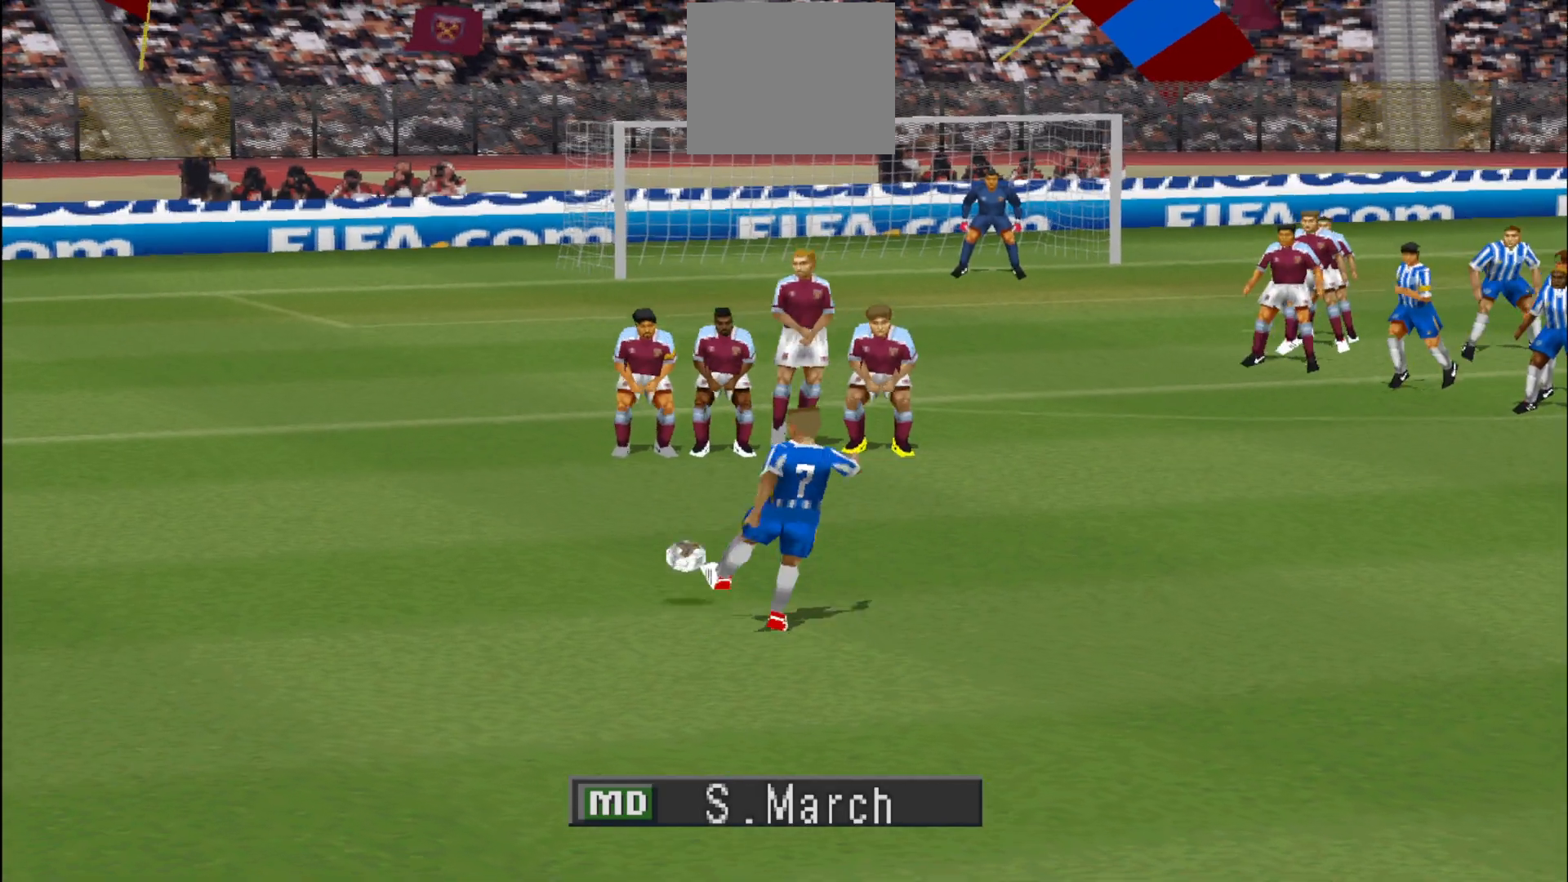
{"buttons": [], "events": []}
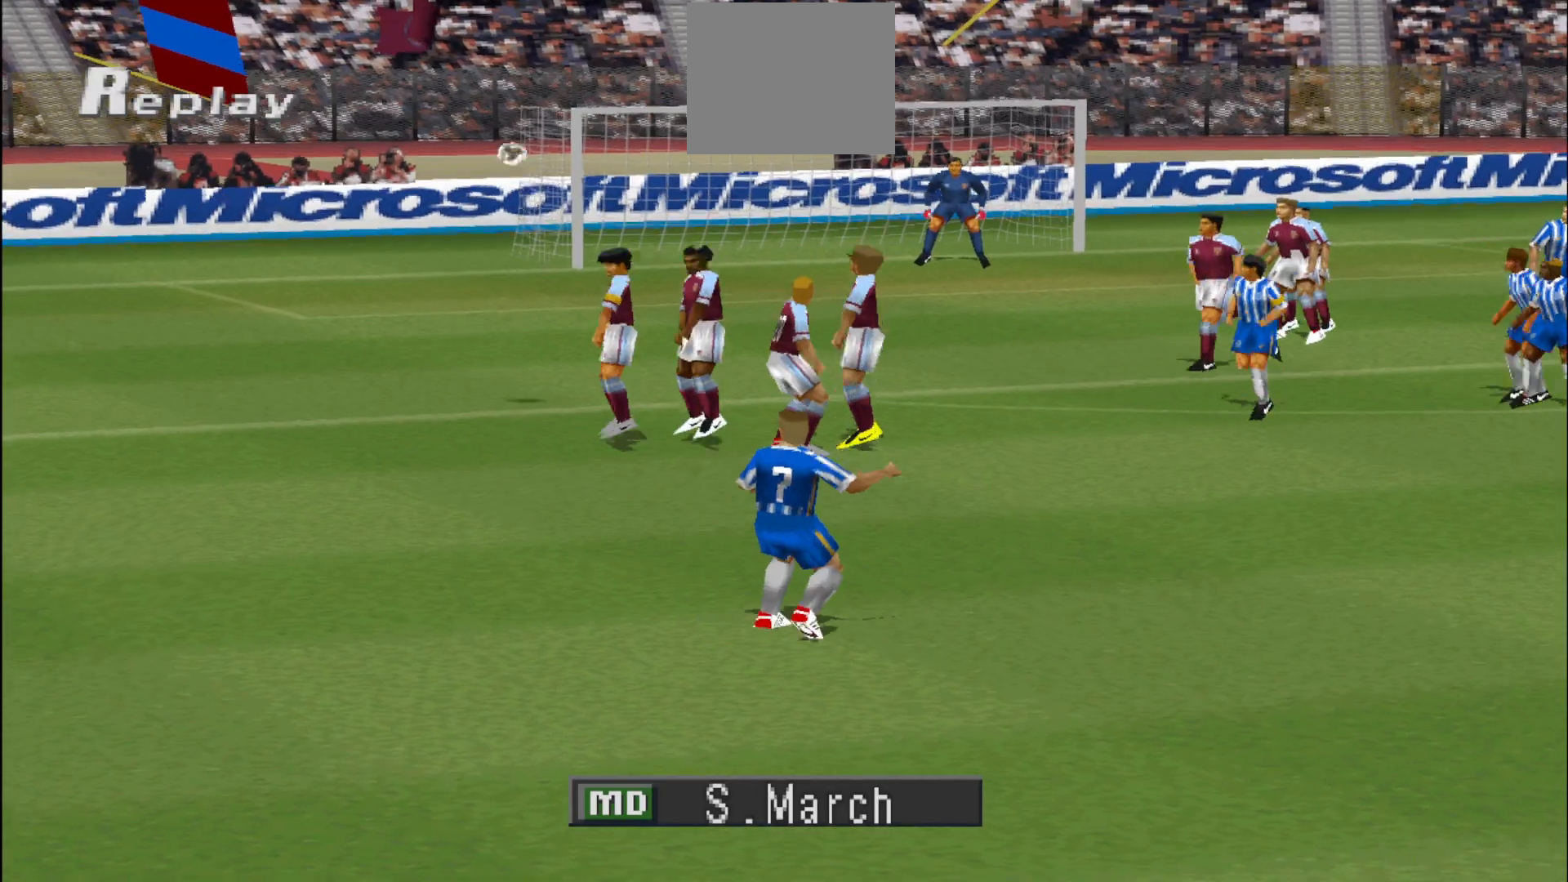
{"buttons": [], "events": []}
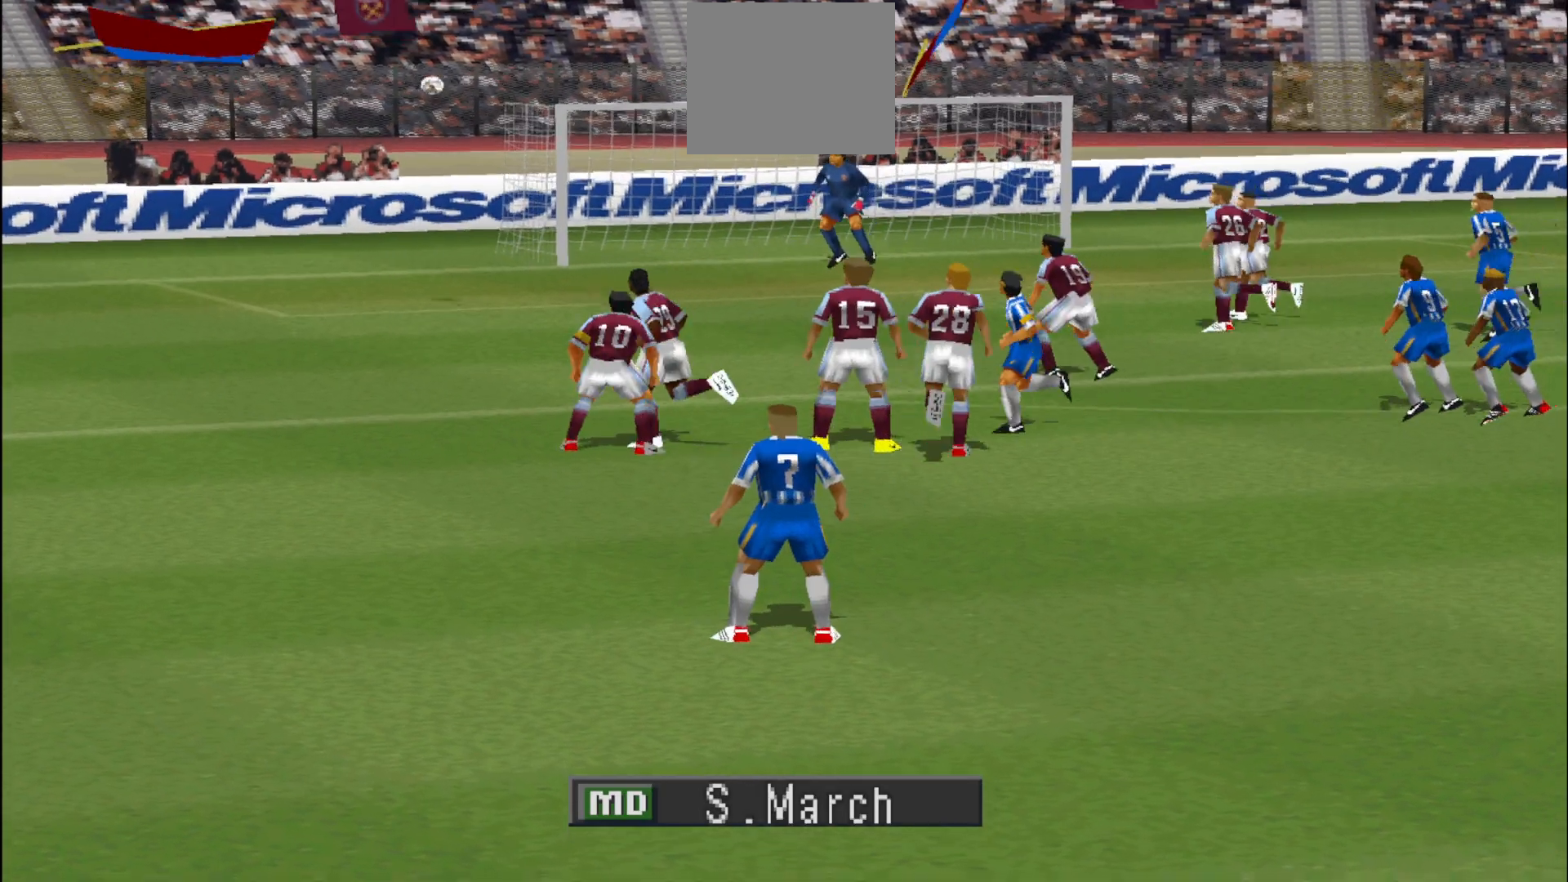
{"buttons": [], "events": [[167, "CIRCLE", "down"], [367, "CIRCLE", "up"]]}
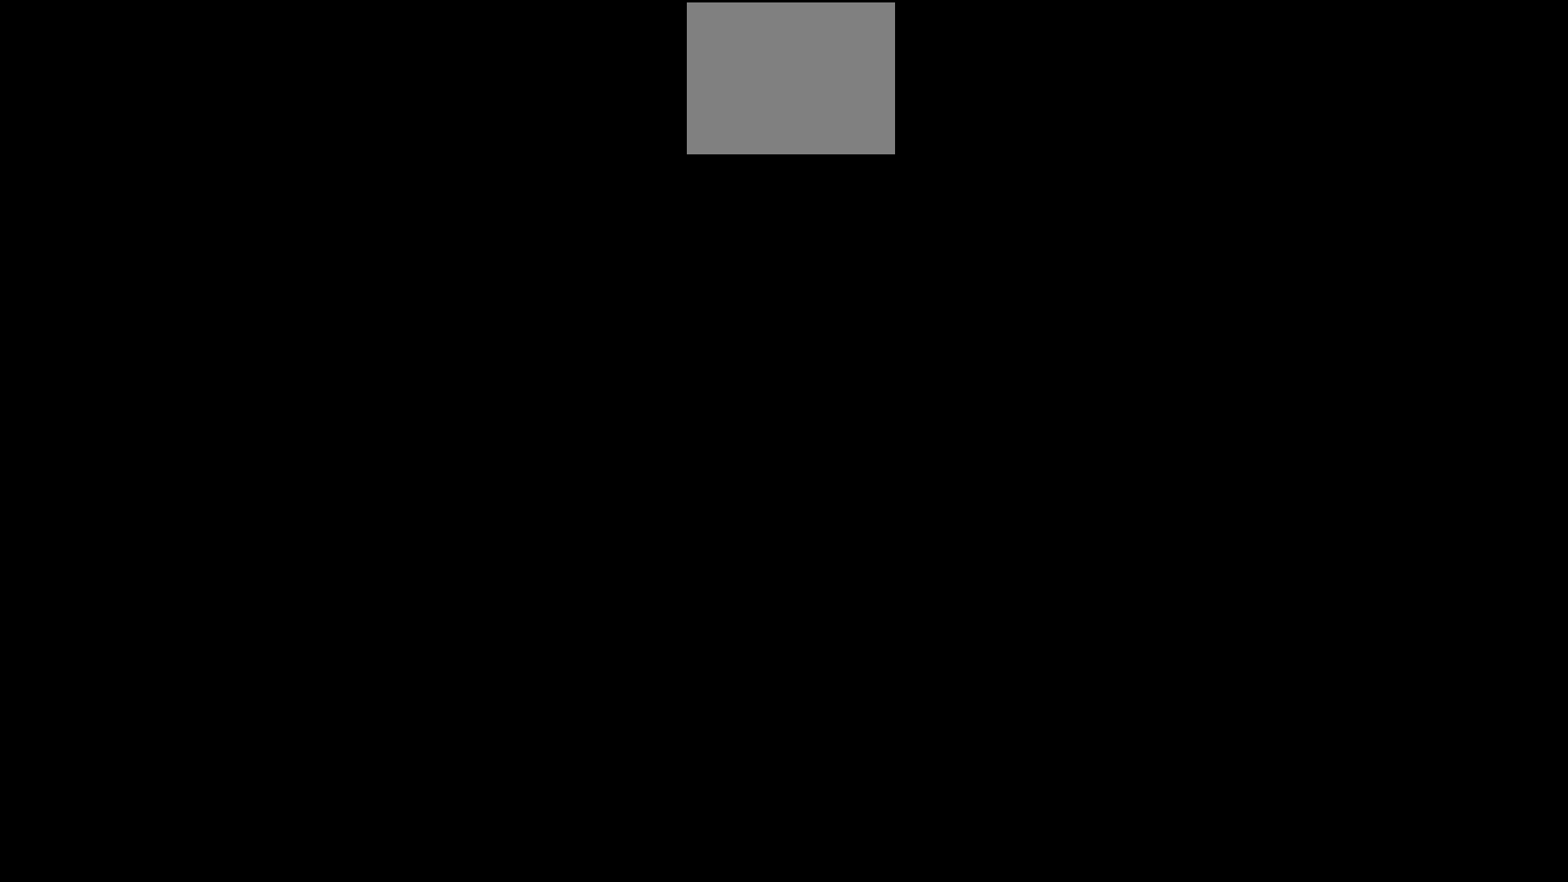
{"buttons": [], "events": []}
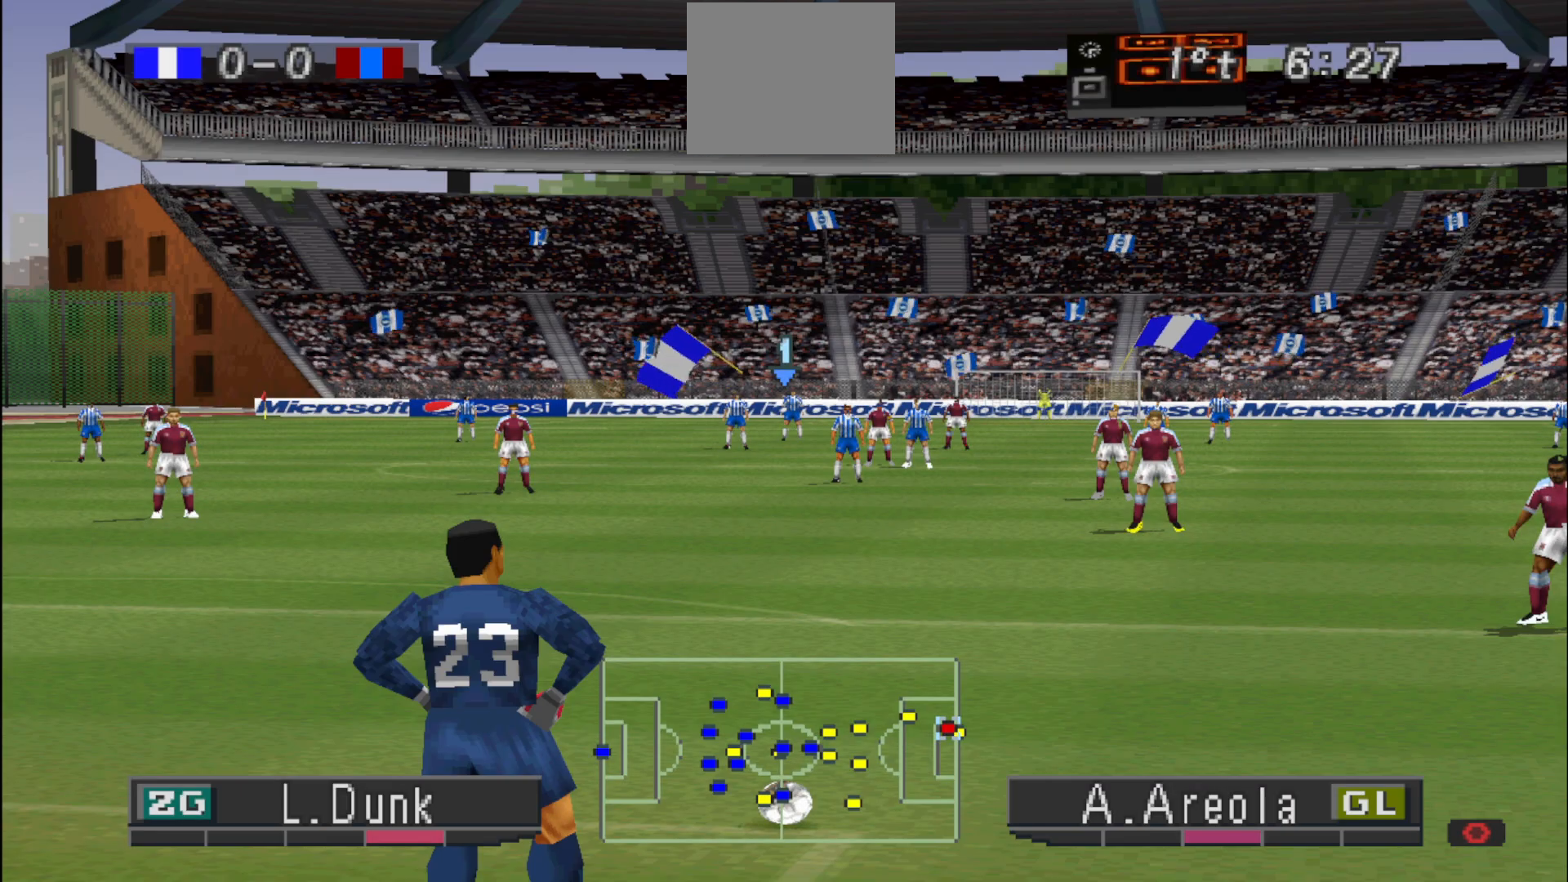
{"buttons": [], "events": []}
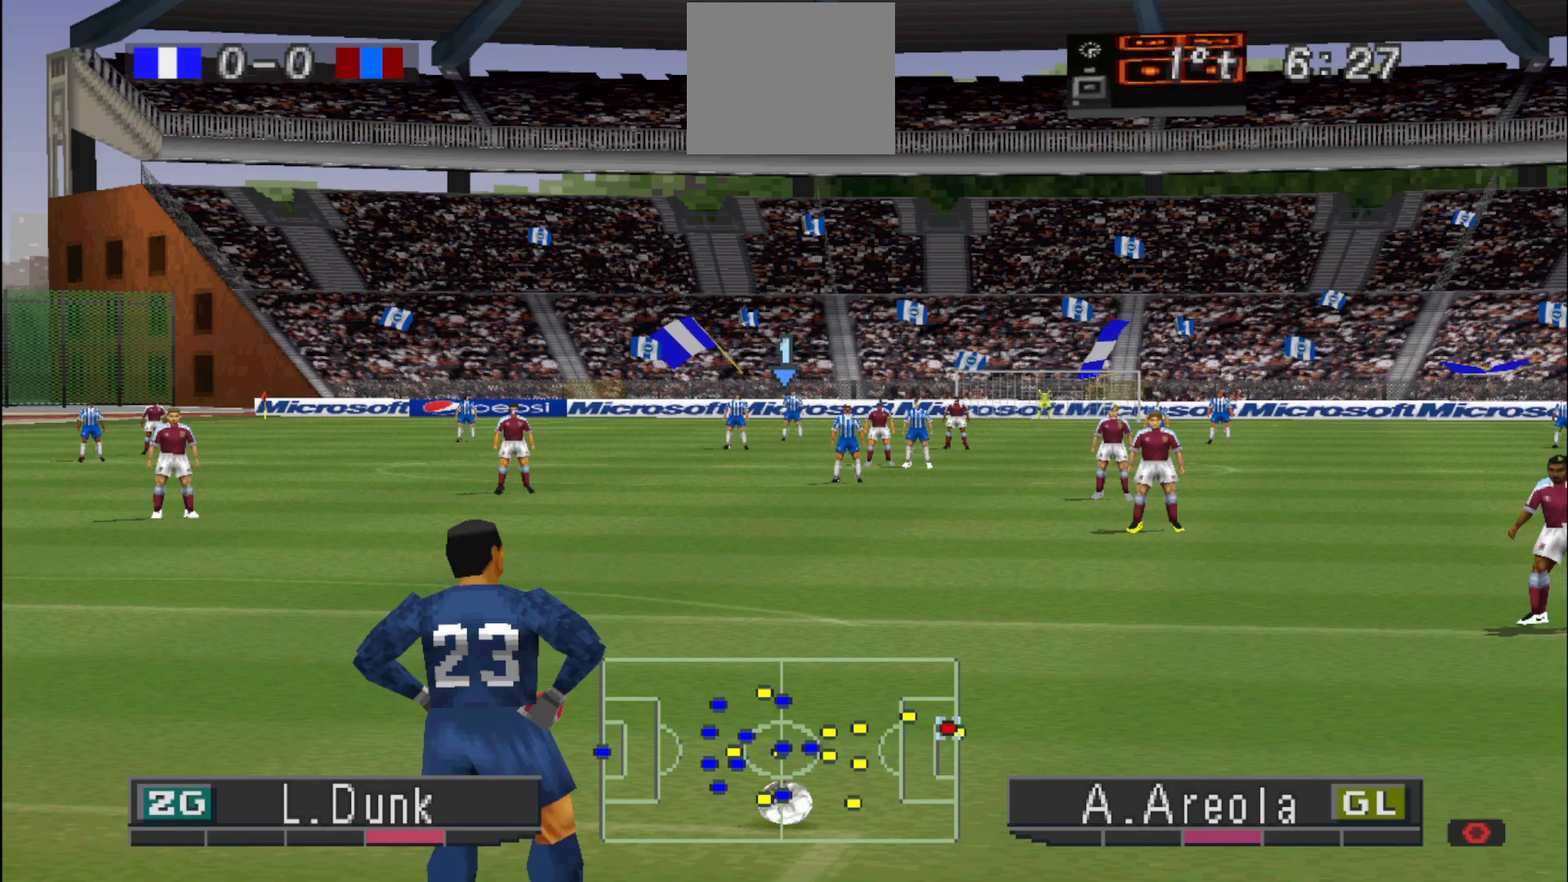
{"buttons": [], "events": []}
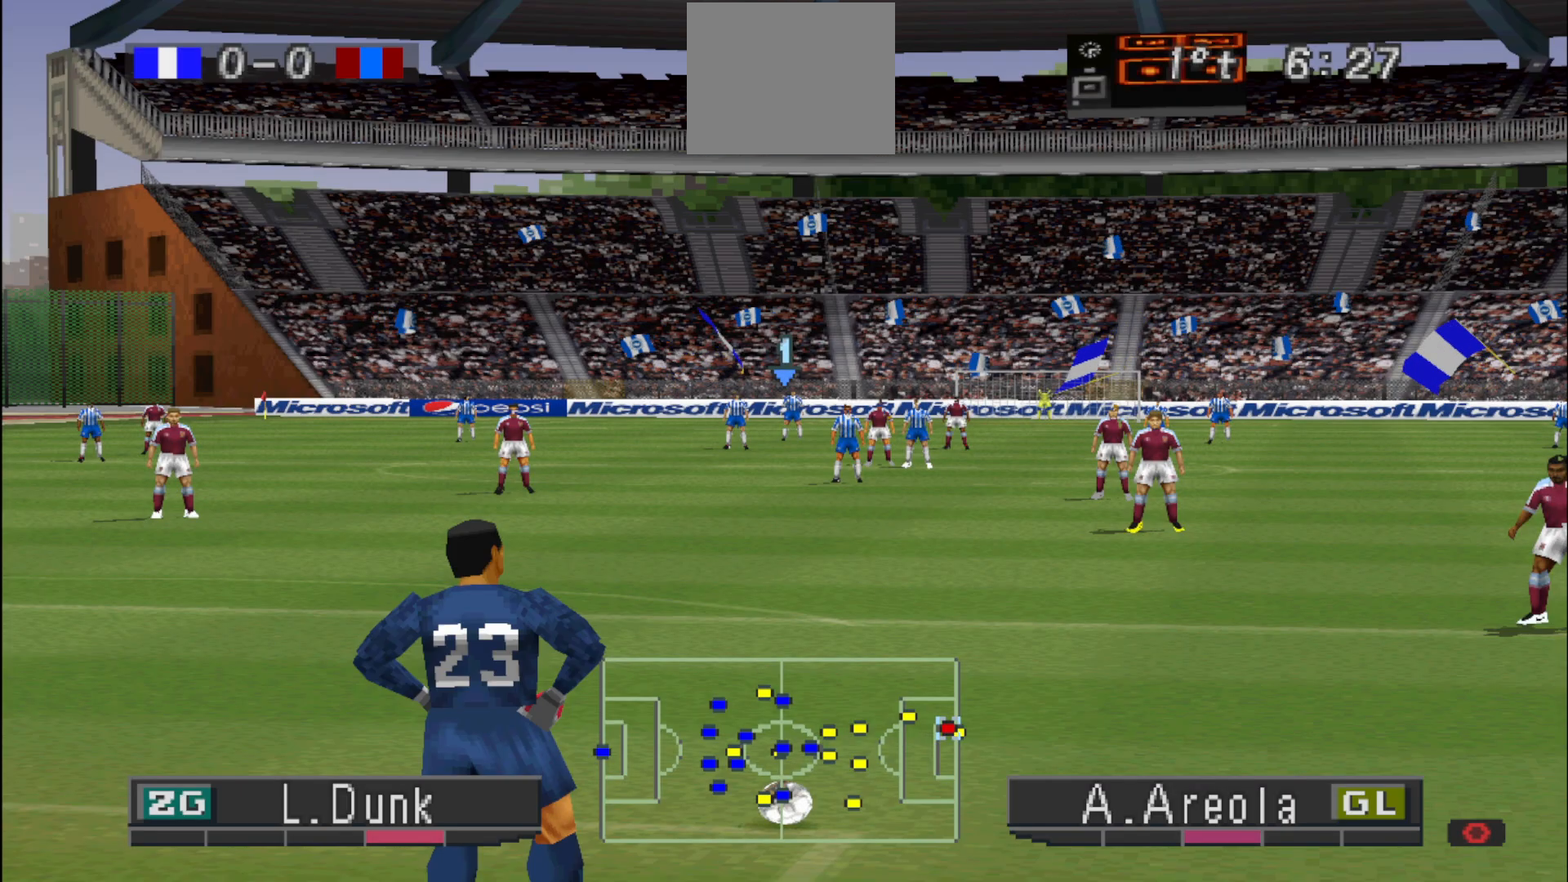
{"buttons": [], "events": []}
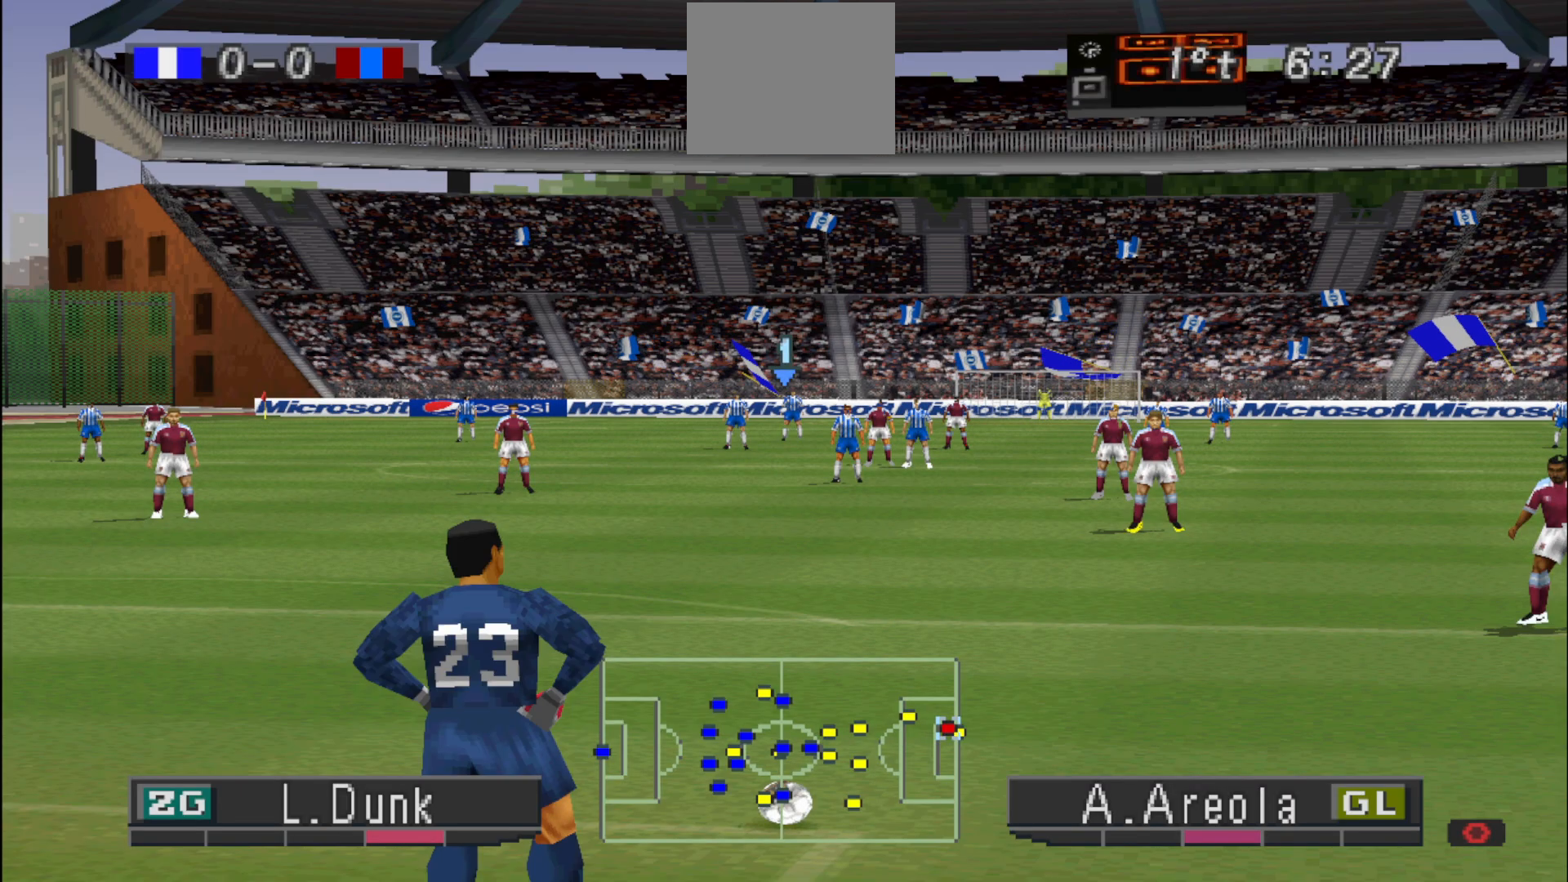
{"buttons": [], "events": []}
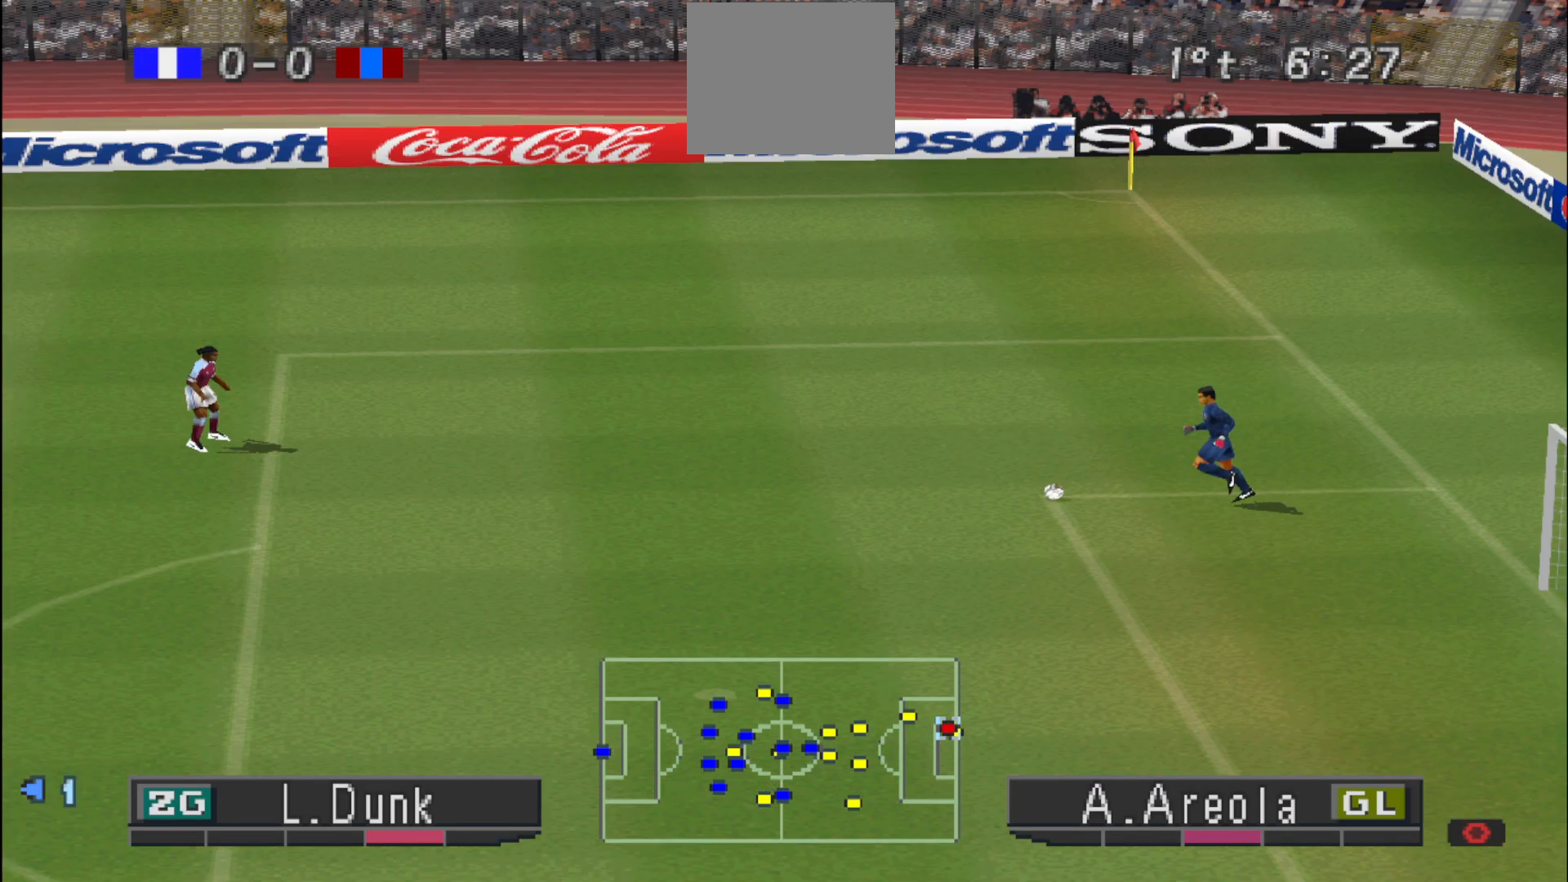
{"buttons": [], "events": []}
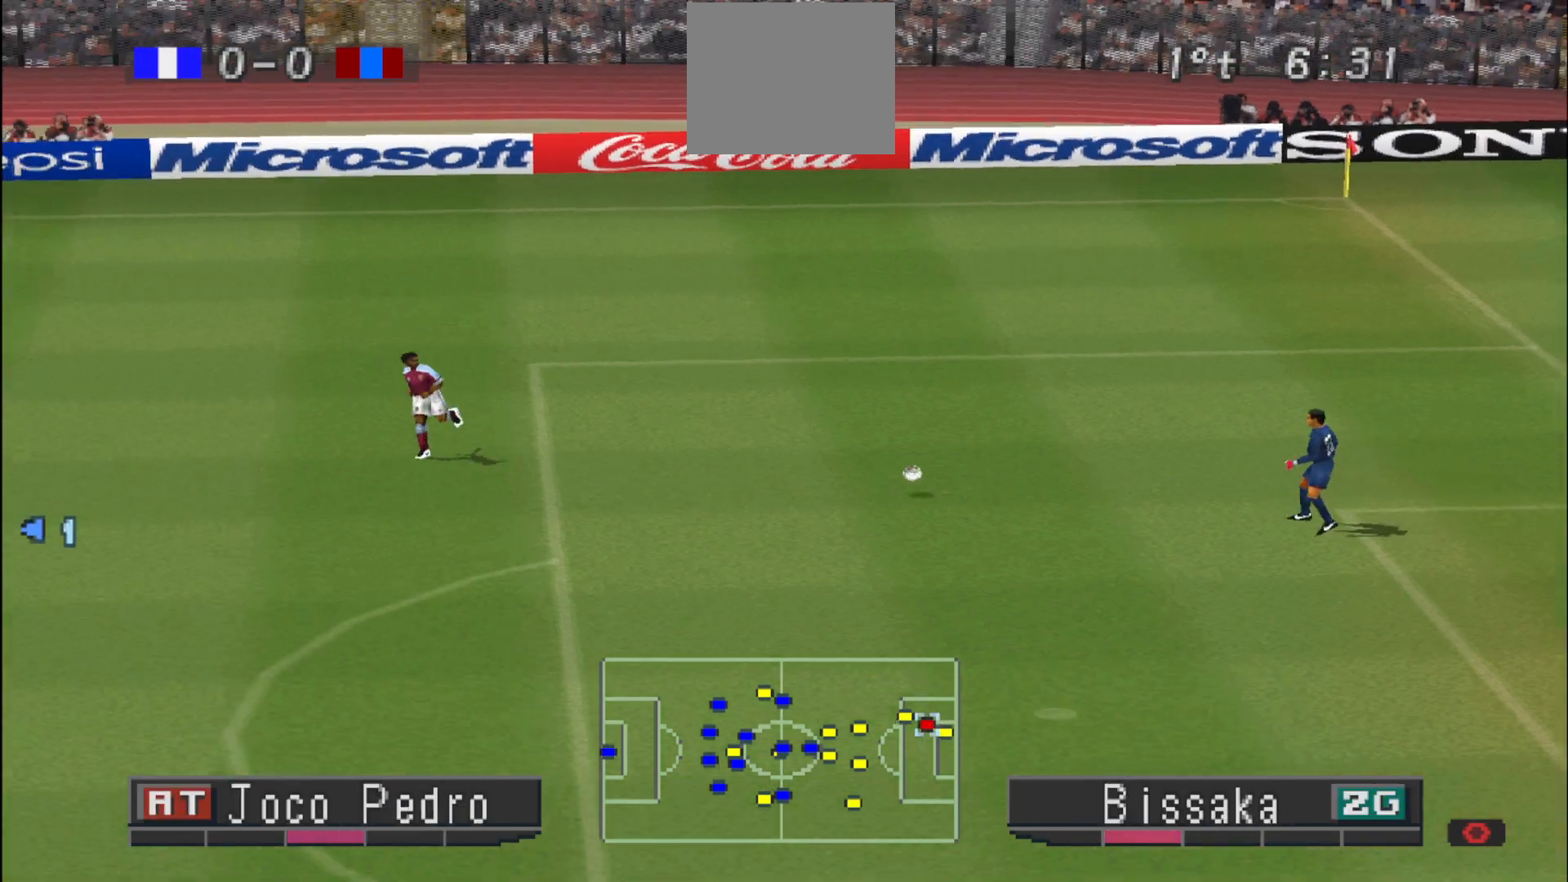
{"buttons": [], "events": []}
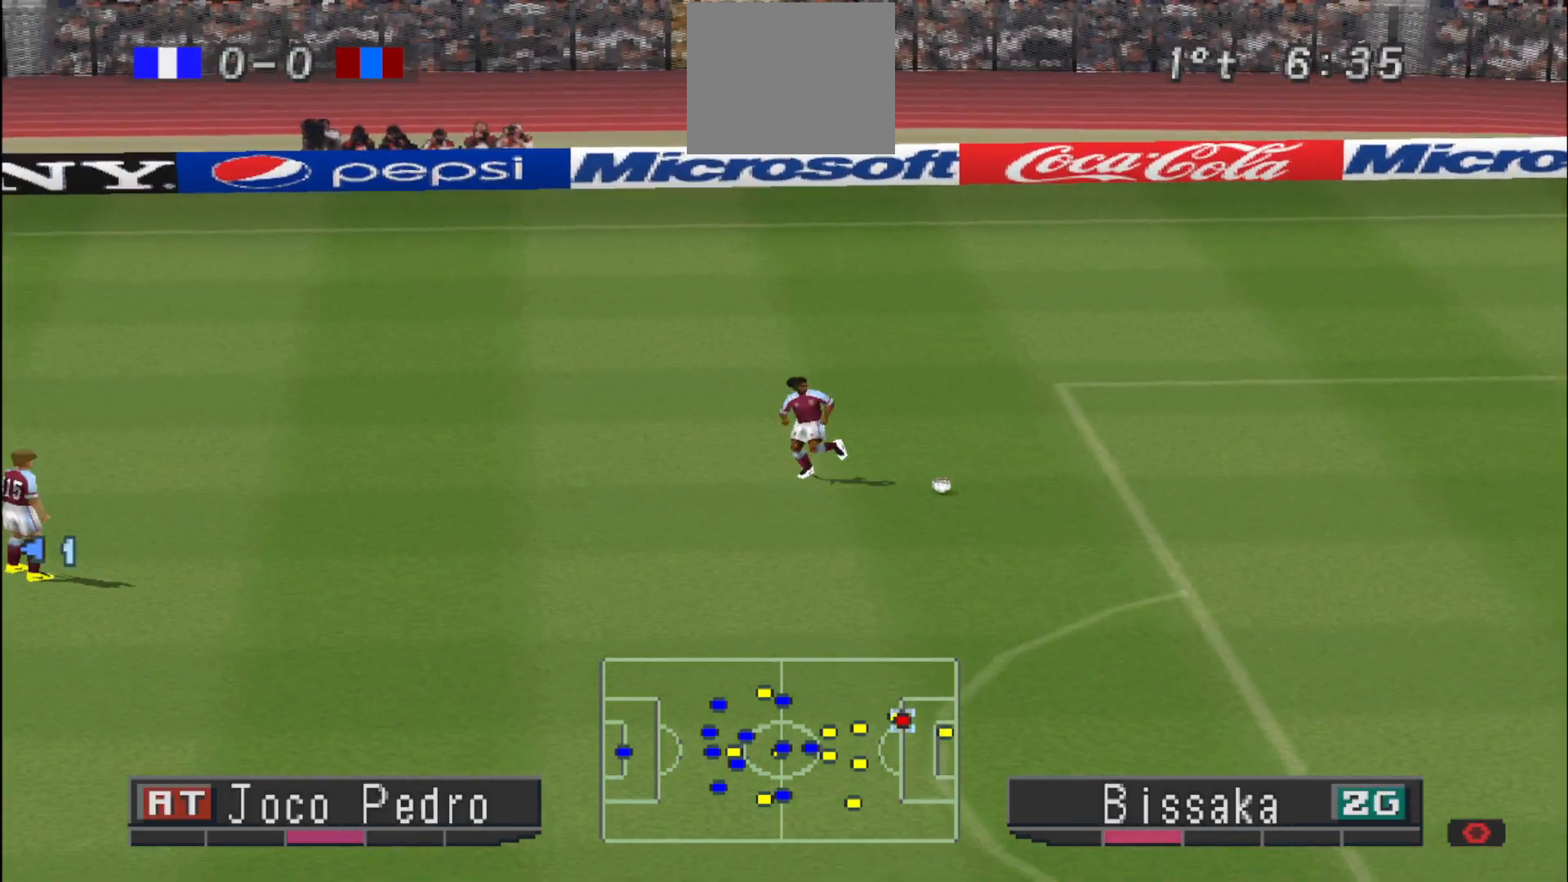
{"buttons": ["DPAD_UP", "DPAD_RIGHT"], "events": [[67, "DPAD_UP", "down"], [133, "DPAD_UP", "up"], [300, "DPAD_RIGHT", "down"], [467, "DPAD_UP", "down"]]}
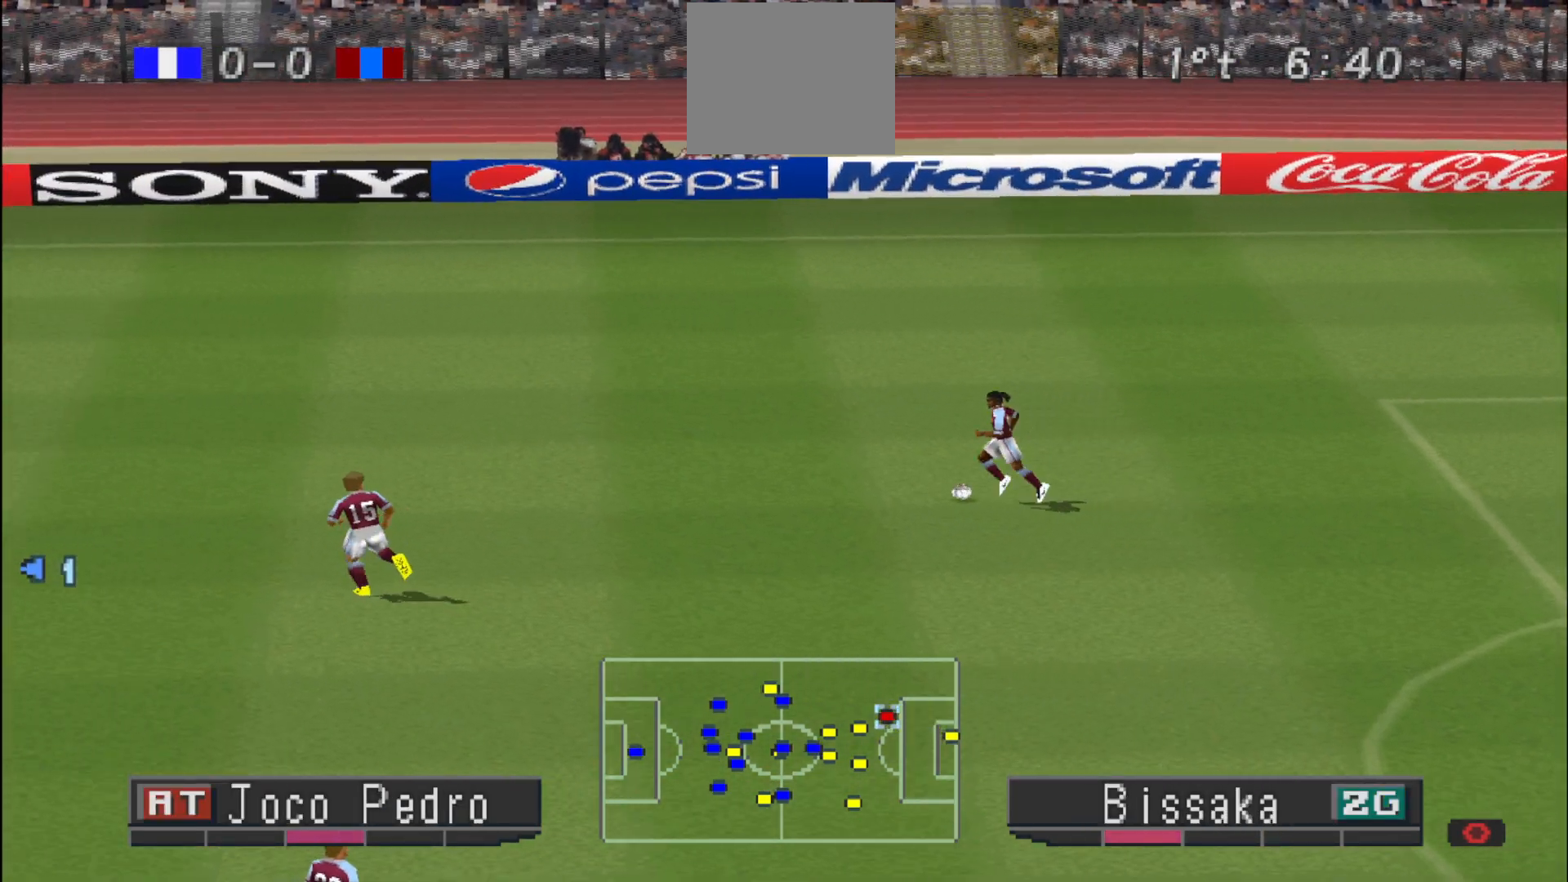
{"buttons": ["CROSS", "R1", "DPAD_UP", "DPAD_RIGHT"], "events": [[133, "CROSS", "down"], [133, "R1", "down"], [267, "DPAD_UP", "up"], [400, "DPAD_UP", "down"]]}
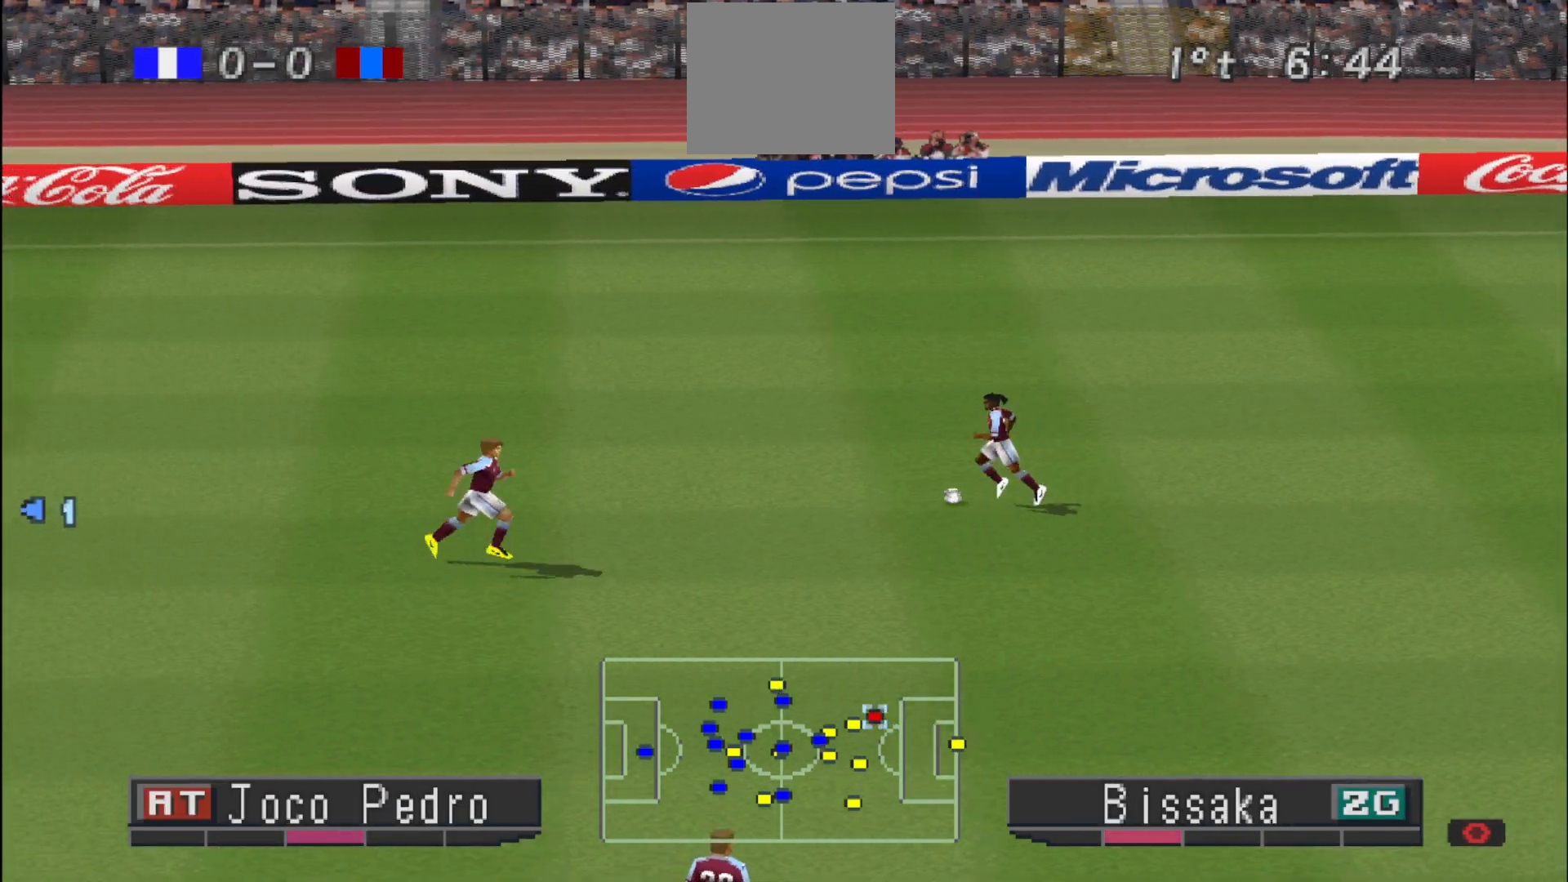
{"buttons": ["CROSS", "R1", "DPAD_UP", "DPAD_RIGHT"], "events": []}
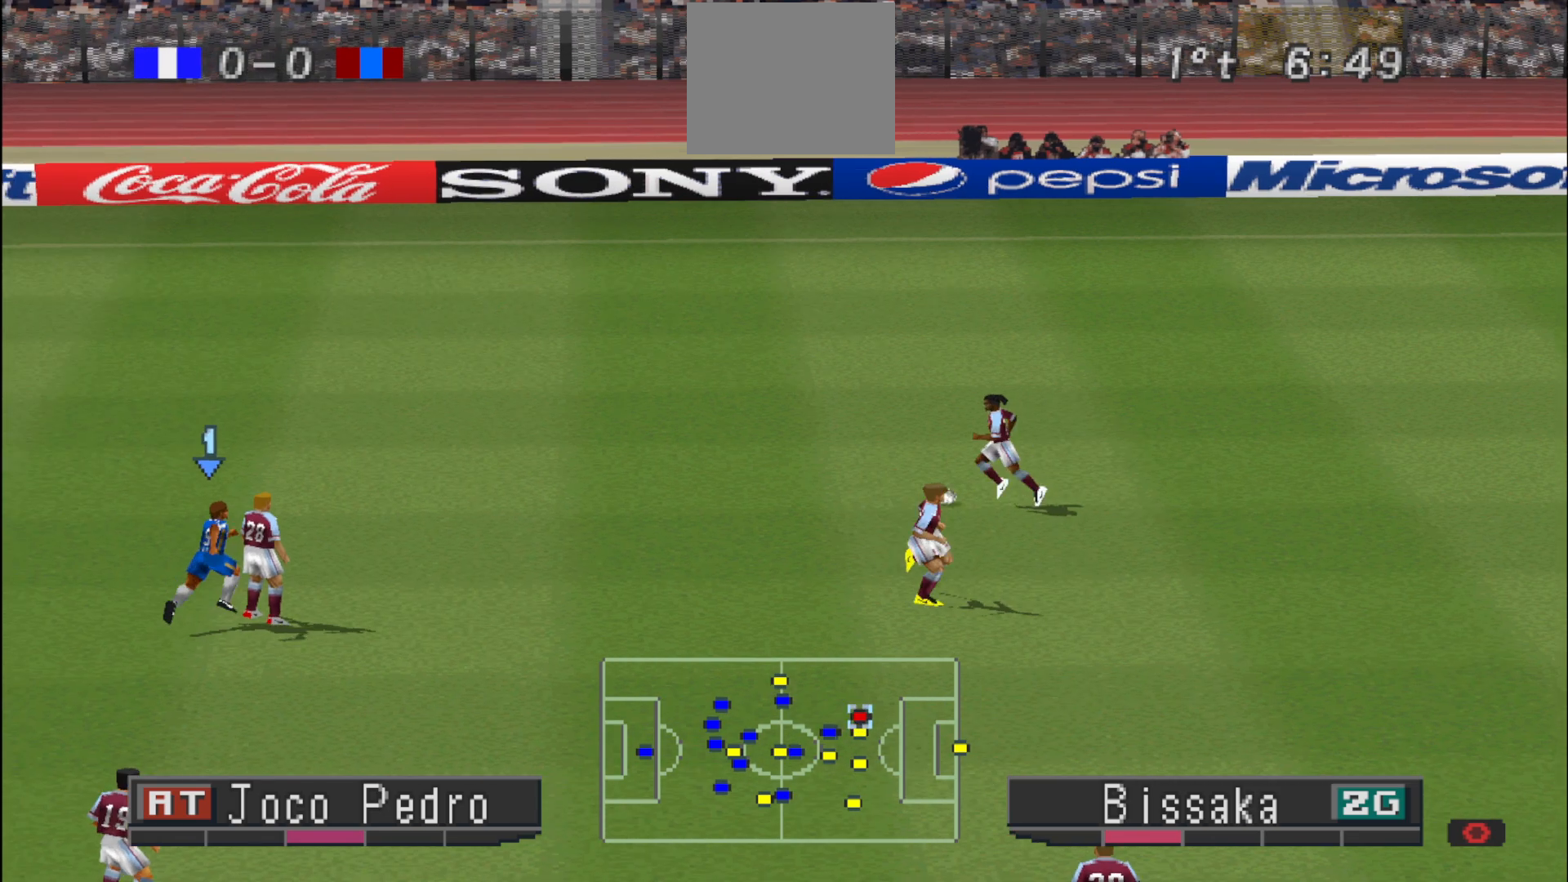
{"buttons": ["CROSS", "R1", "DPAD_UP", "DPAD_RIGHT"], "events": []}
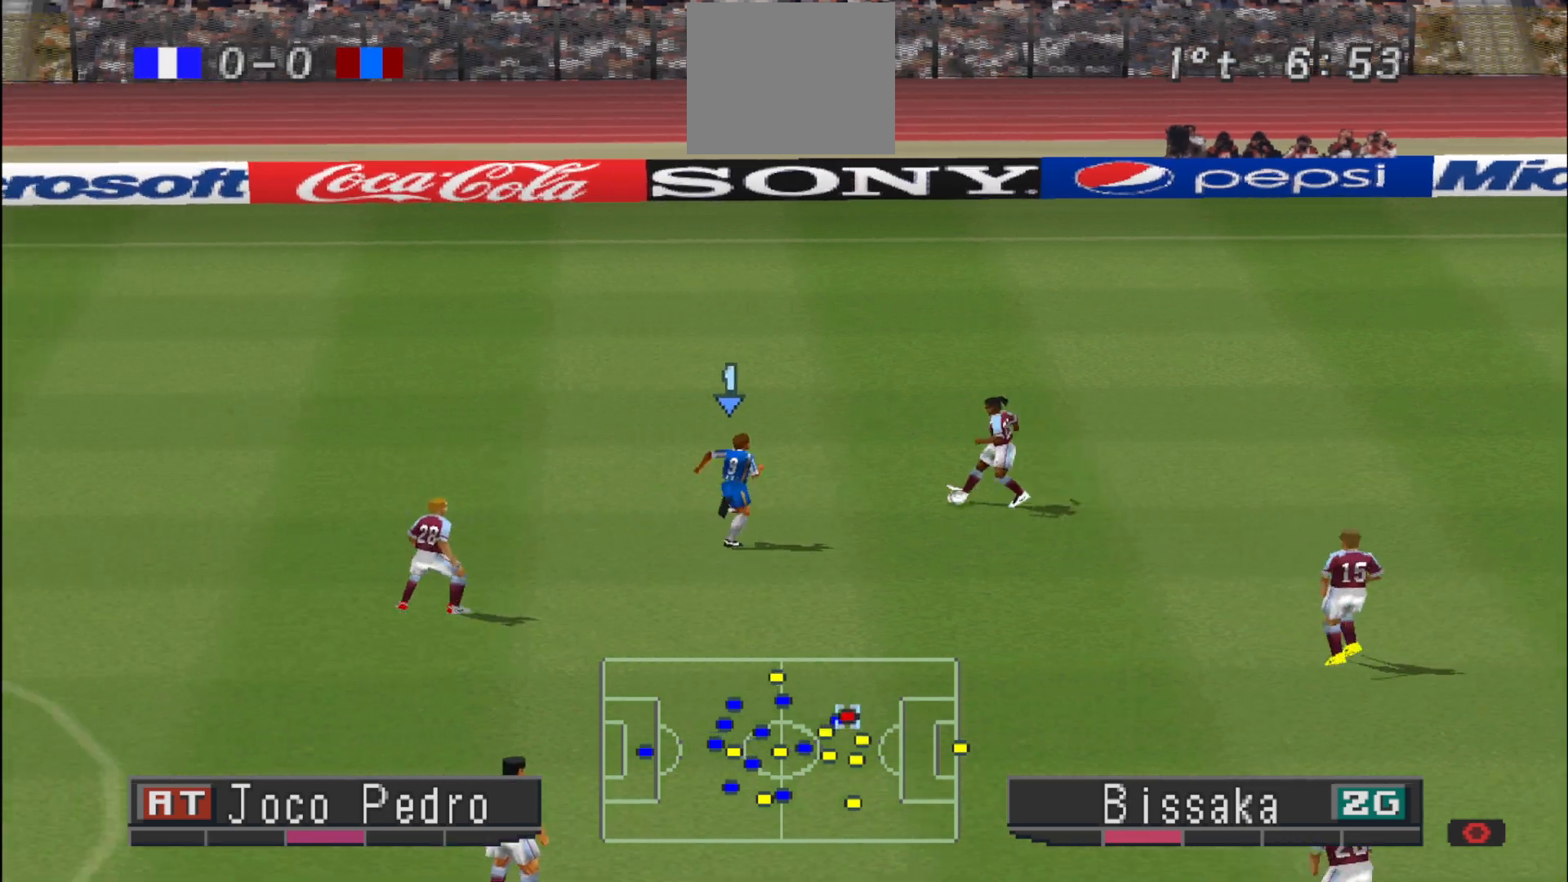
{"buttons": ["CROSS", "R1"], "events": [[267, "DPAD_UP", "up"], [467, "DPAD_RIGHT", "up"]]}
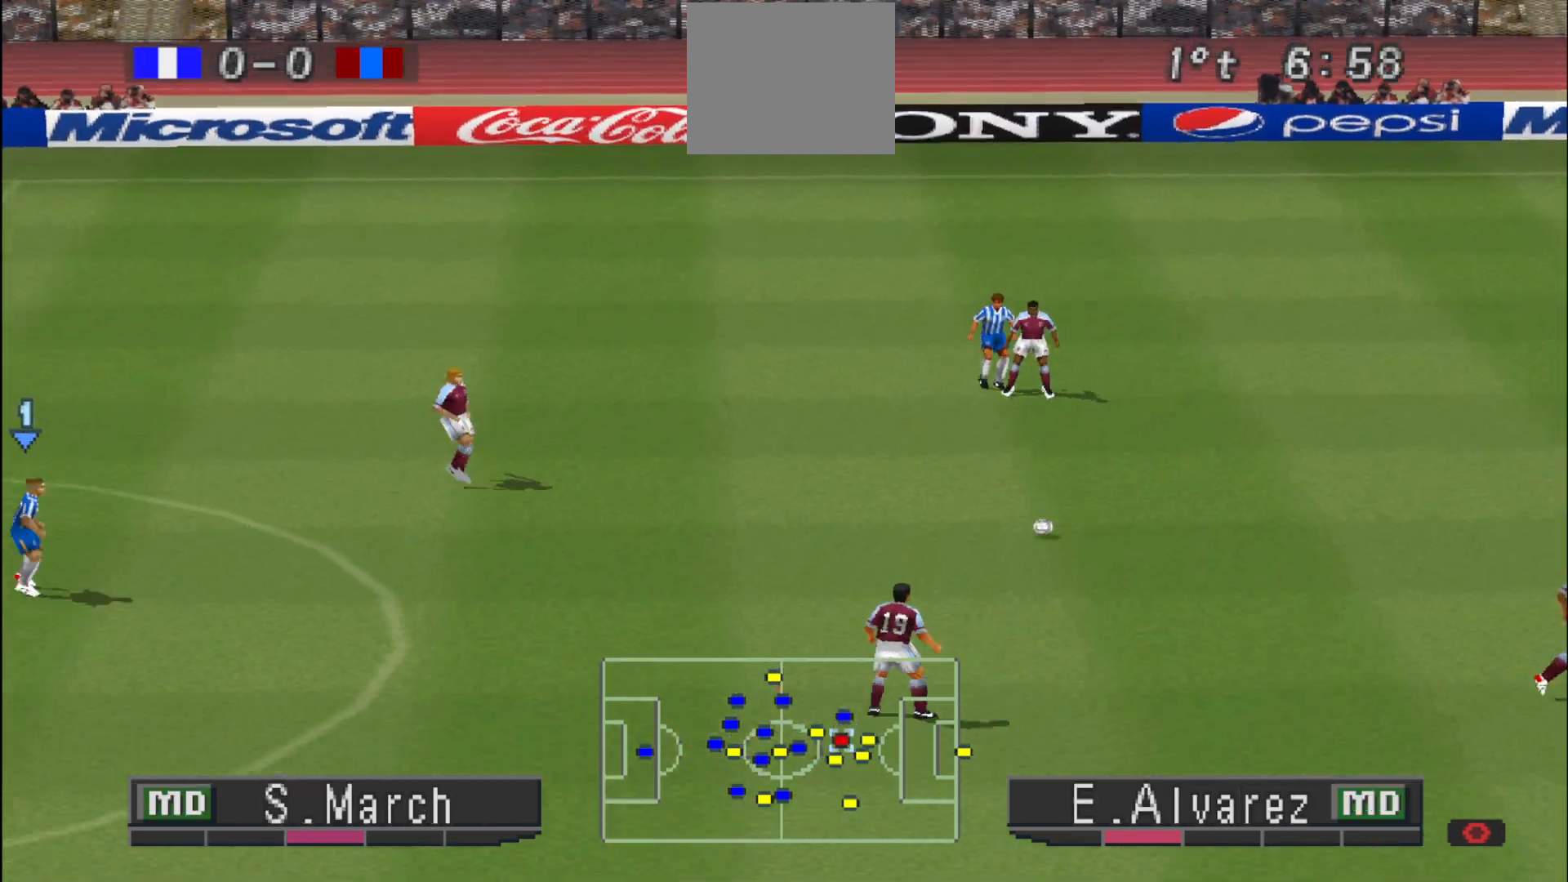
{"buttons": ["L1", "DPAD_RIGHT"], "events": [[33, "CROSS", "up"], [33, "R1", "up"], [100, "L1", "down"], [267, "L1", "up"], [333, "DPAD_DOWN", "down"], [367, "DPAD_DOWN", "up"], [367, "DPAD_RIGHT", "down"], [367, "L1", "down"]]}
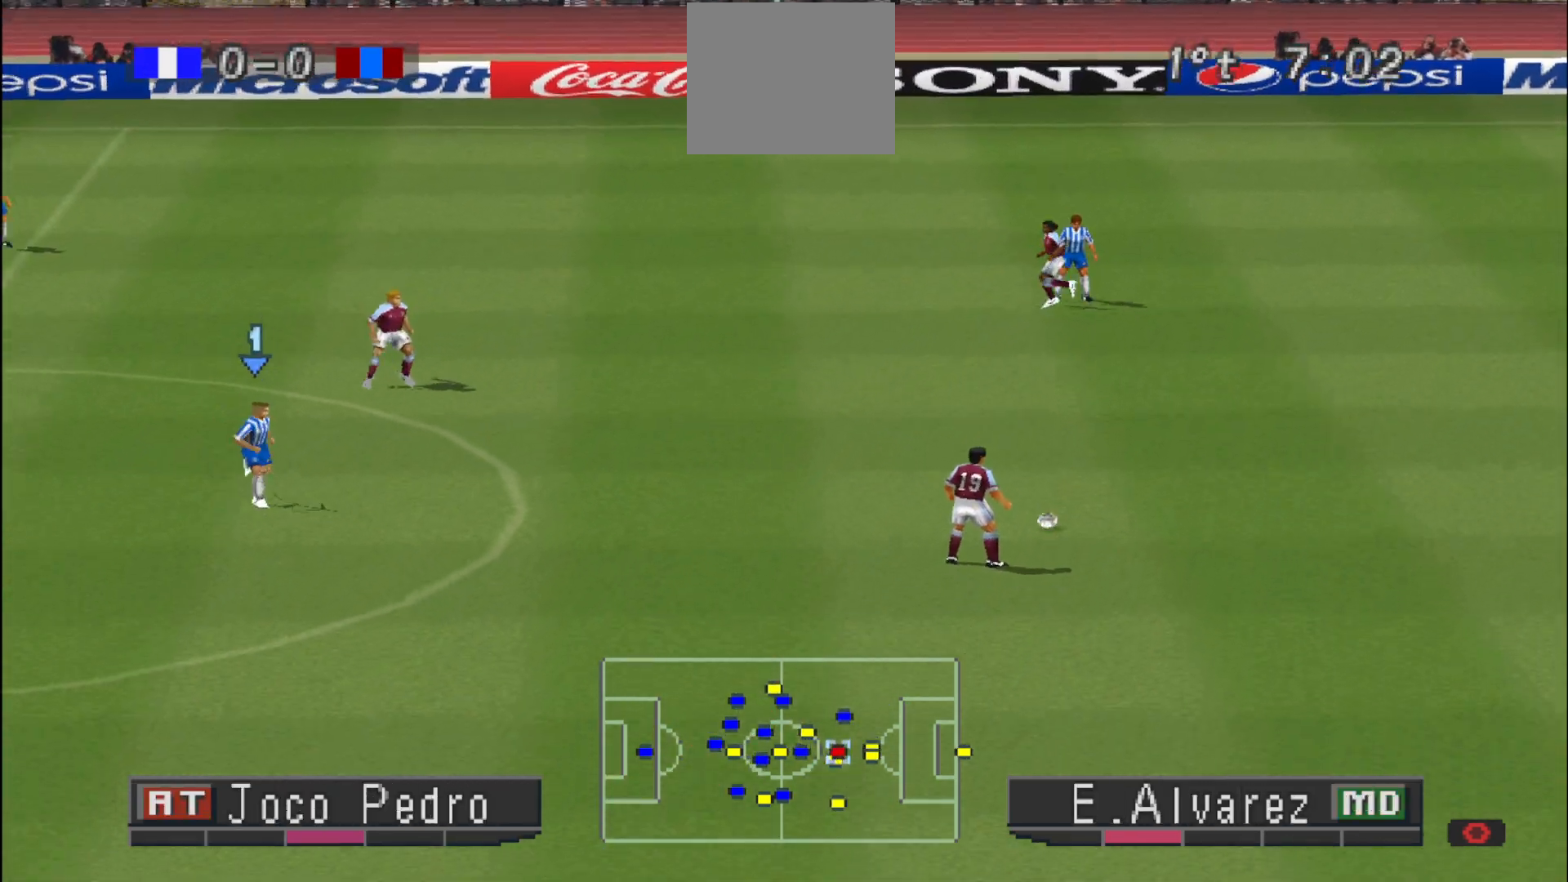
{"buttons": ["CROSS", "R1", "DPAD_DOWN", "DPAD_RIGHT"], "events": [[67, "L1", "up"], [233, "CROSS", "down"], [233, "R1", "down"], [400, "DPAD_DOWN", "down"]]}
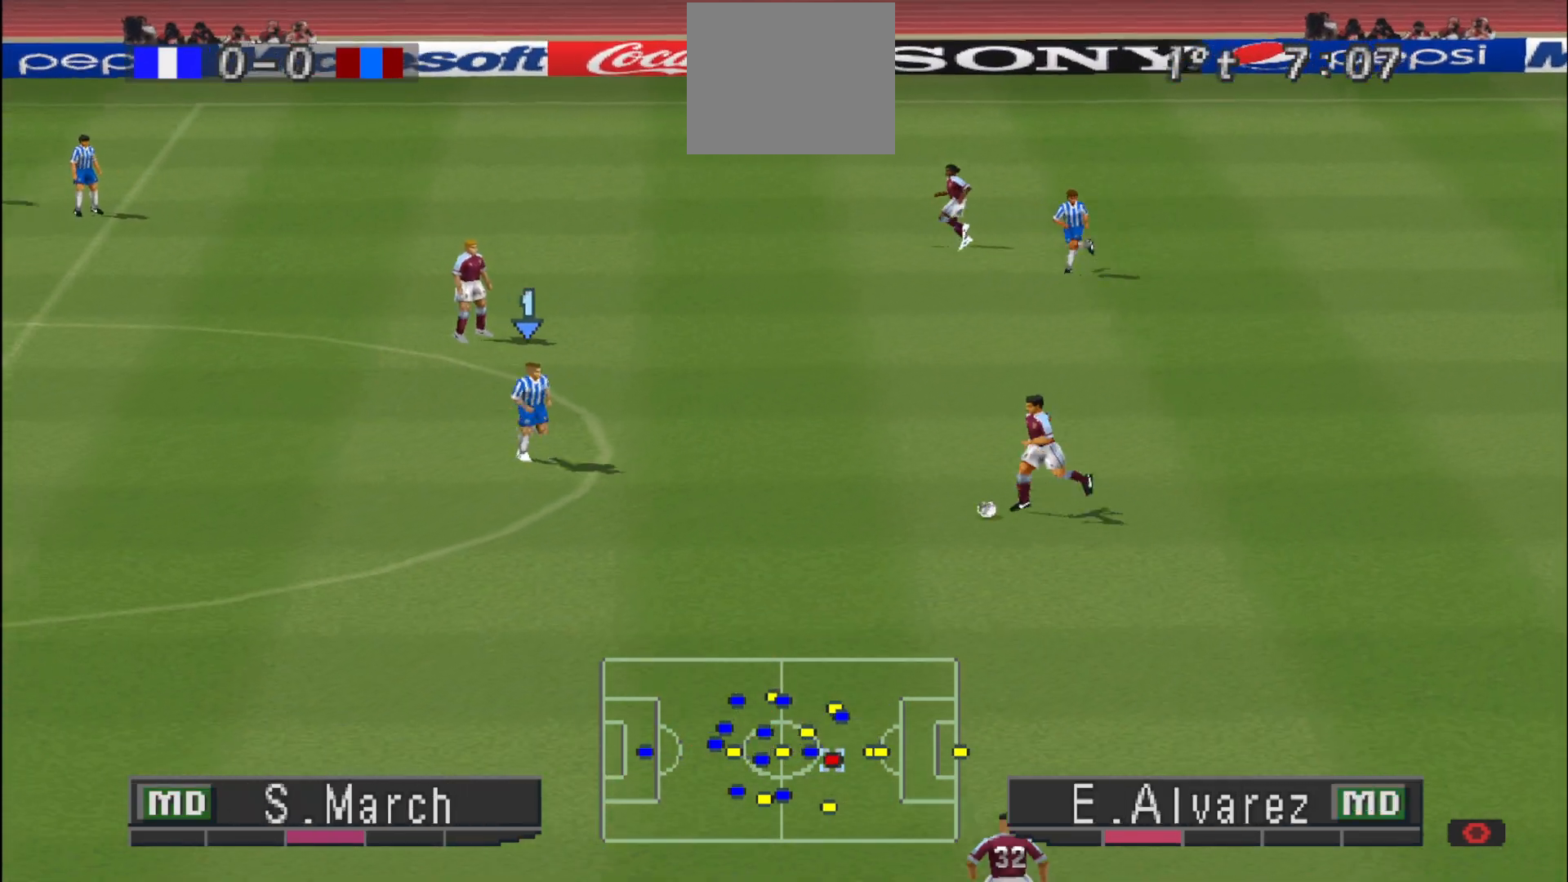
{"buttons": ["CROSS", "R1", "DPAD_DOWN"], "events": [[100, "DPAD_RIGHT", "up"]]}
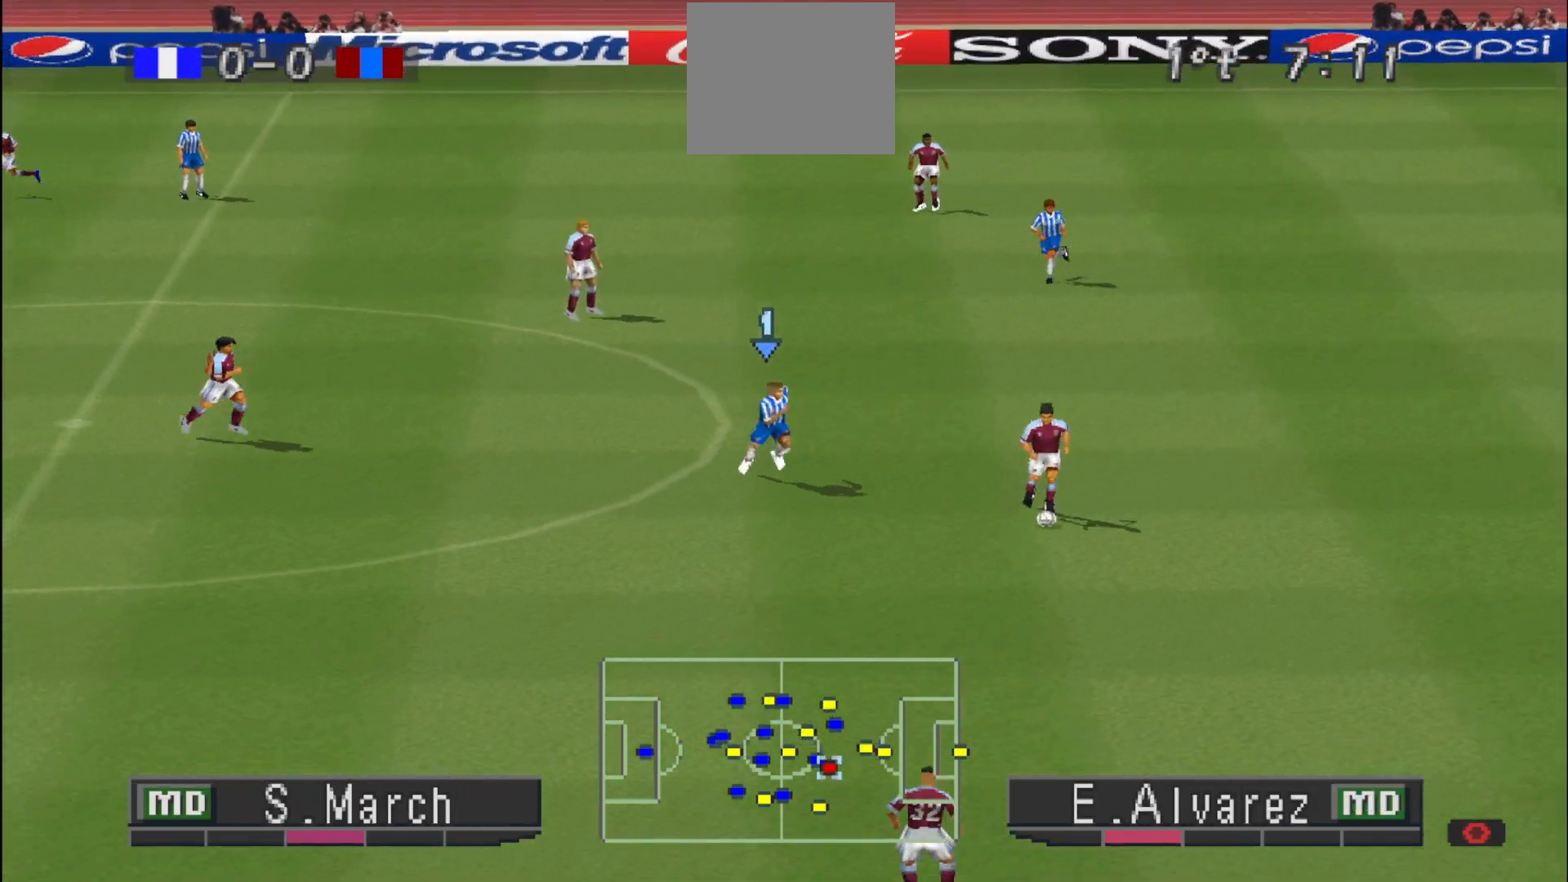
{"buttons": ["CROSS", "R1", "DPAD_DOWN"], "events": [[133, "R1", "up"], [233, "R1", "down"]]}
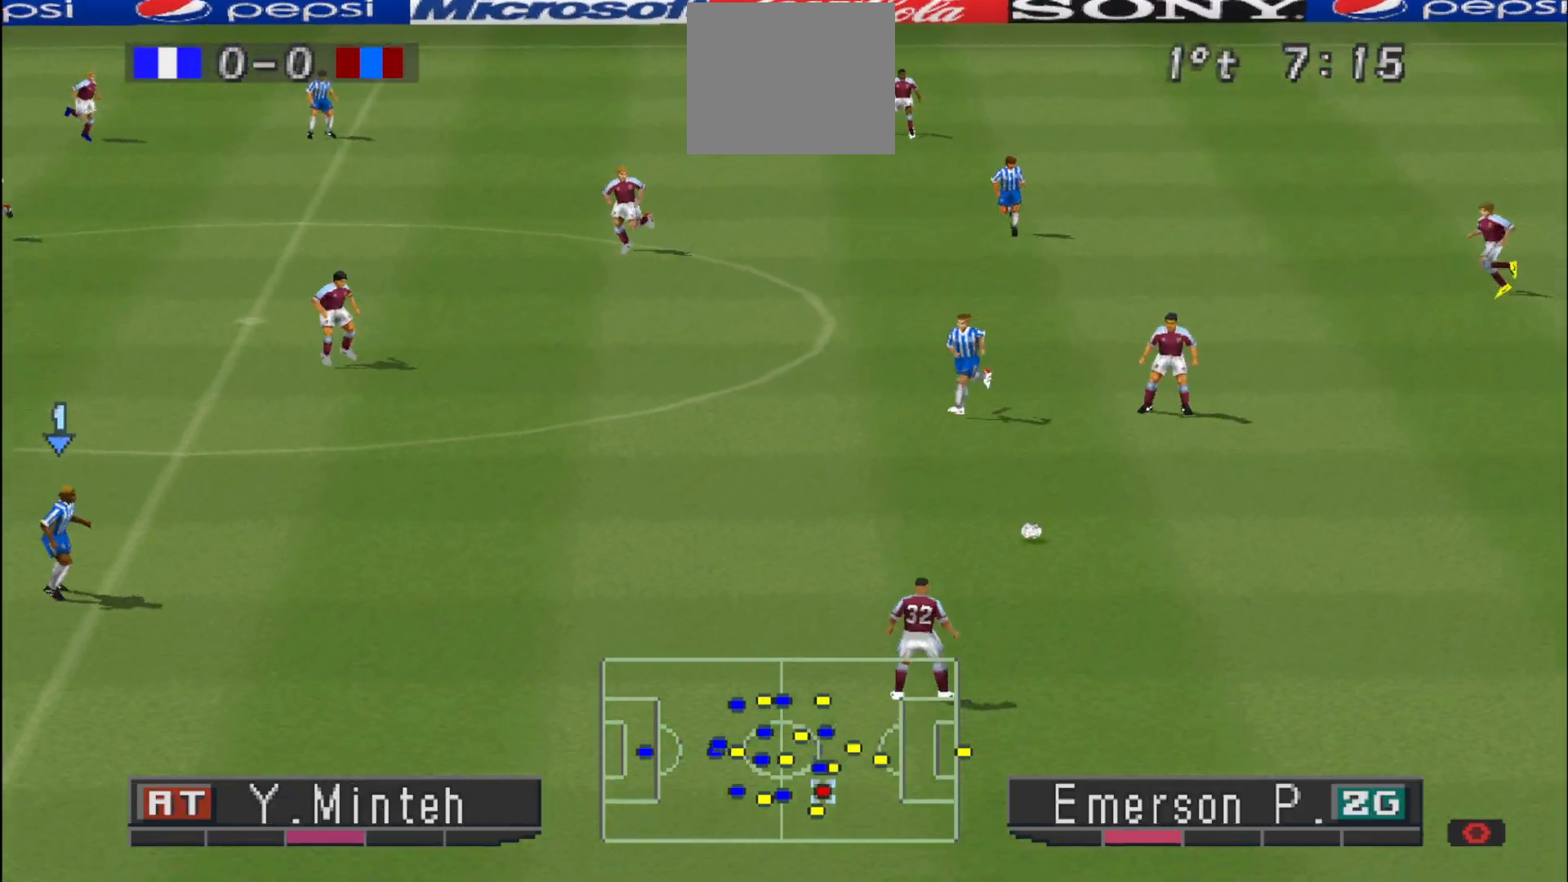
{"buttons": ["DPAD_DOWN"], "events": [[33, "CROSS", "up"], [33, "R1", "up"], [133, "L1", "down"], [233, "L1", "up"], [367, "L1", "down"], [433, "L1", "up"]]}
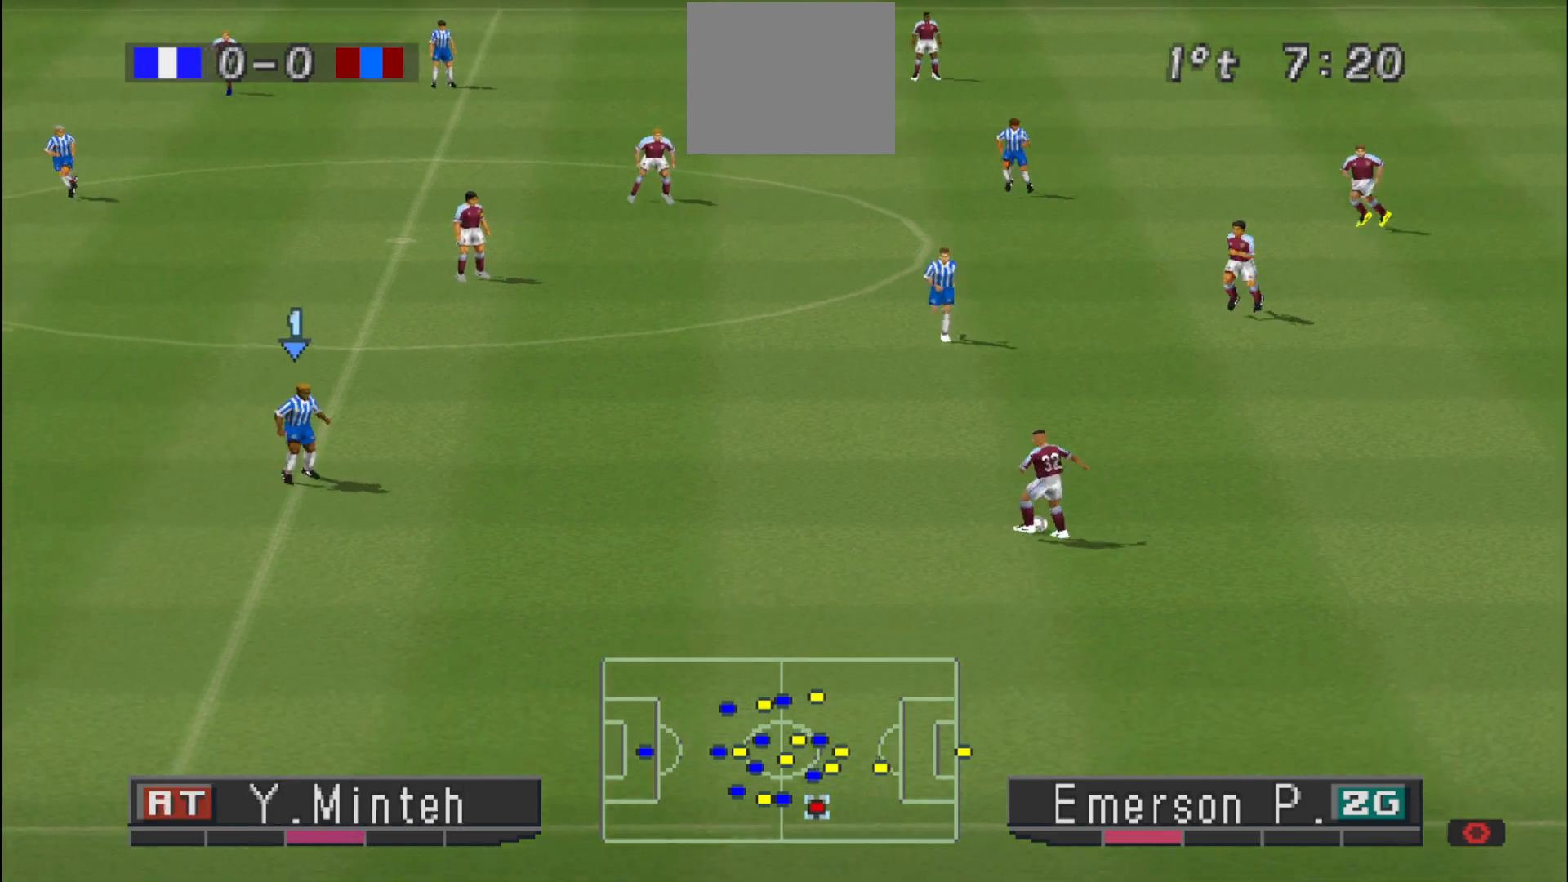
{"buttons": ["CROSS", "R1", "DPAD_DOWN"], "events": [[467, "CROSS", "down"], [467, "R1", "down"]]}
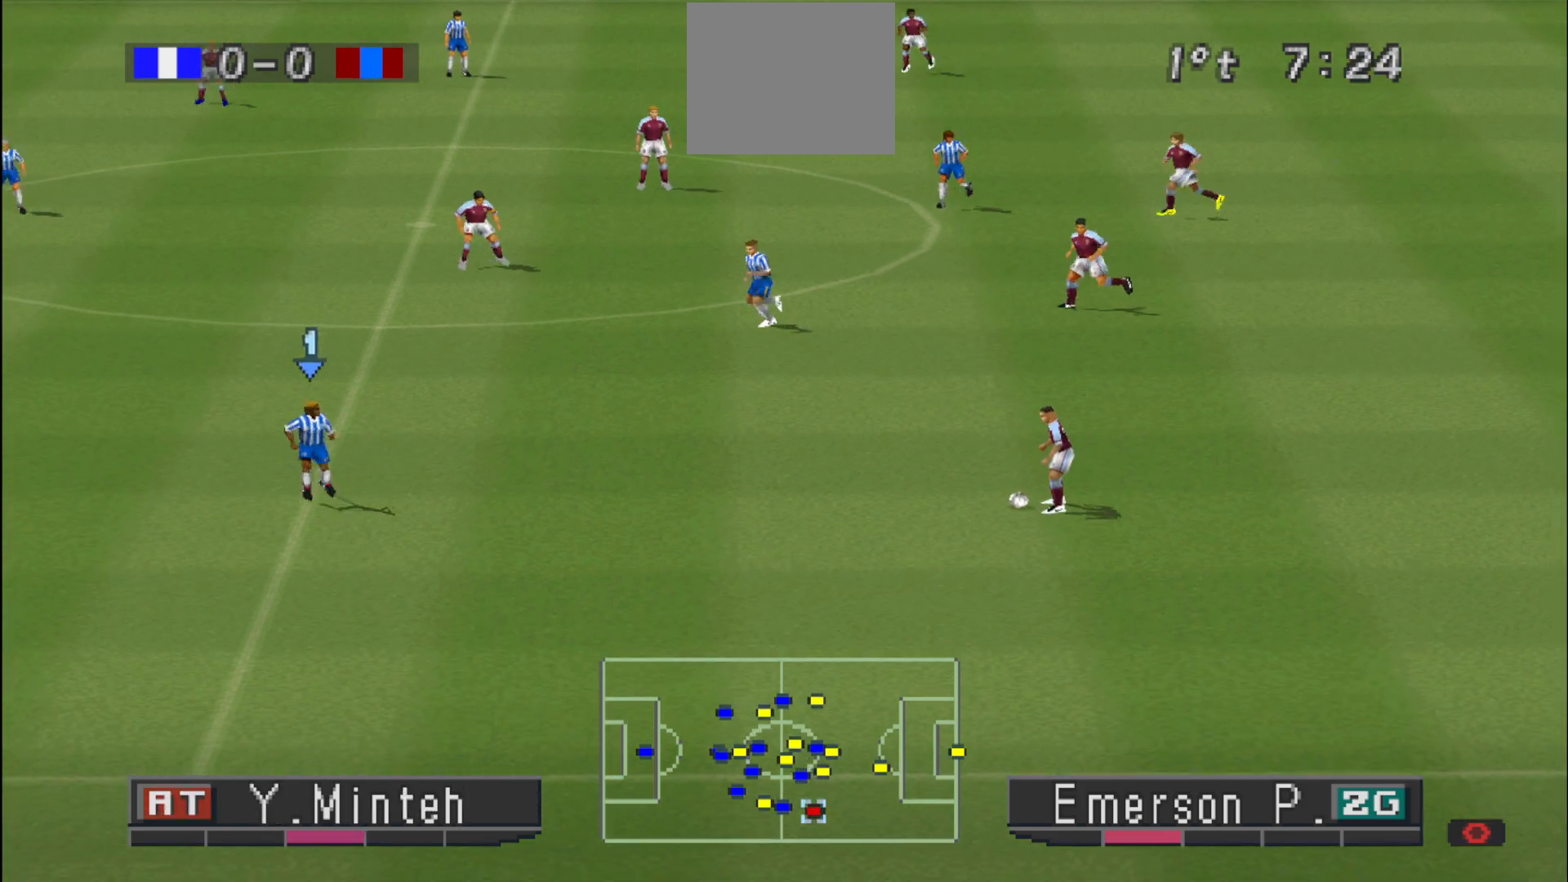
{"buttons": ["CROSS", "R1"], "events": [[100, "DPAD_DOWN", "up"]]}
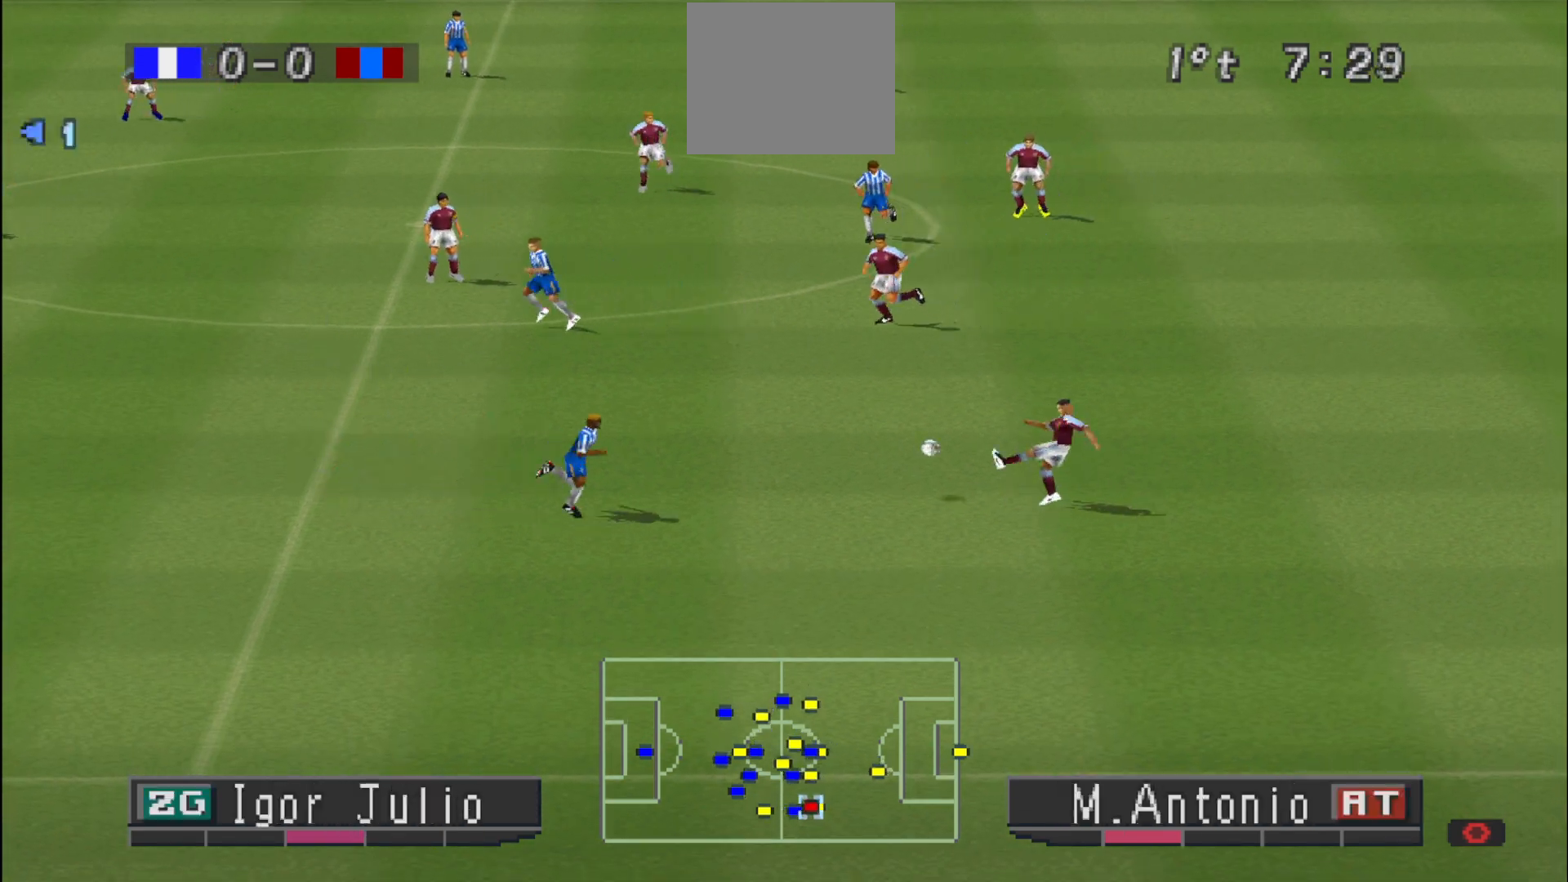
{"buttons": [], "events": [[400, "CROSS", "up"], [433, "R1", "up"]]}
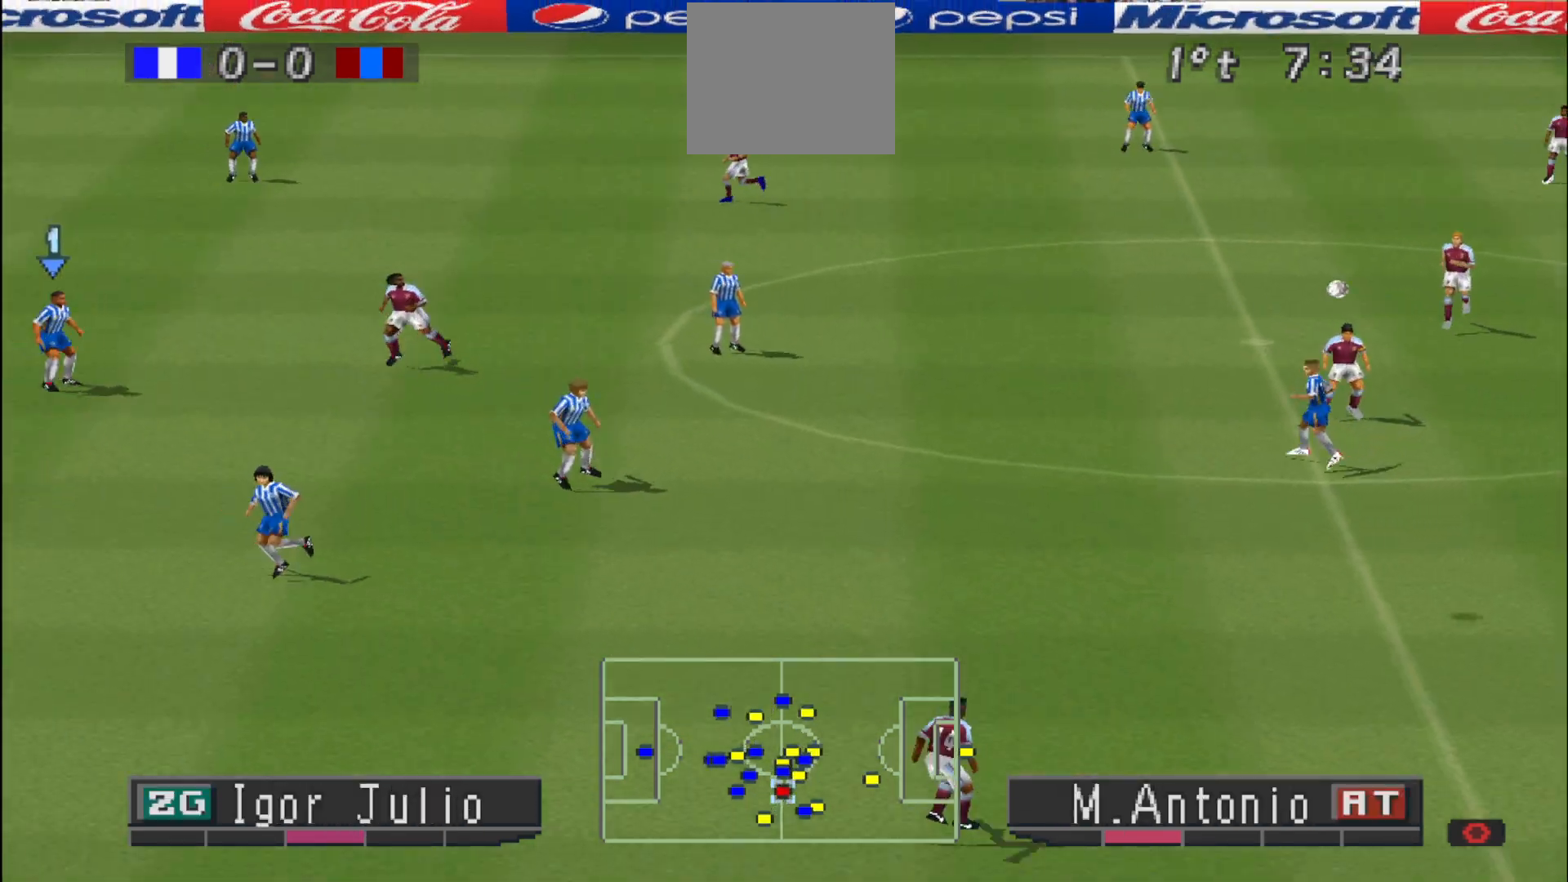
{"buttons": ["CROSS", "DPAD_RIGHT"], "events": [[433, "DPAD_RIGHT", "down"], [500, "CROSS", "down"]]}
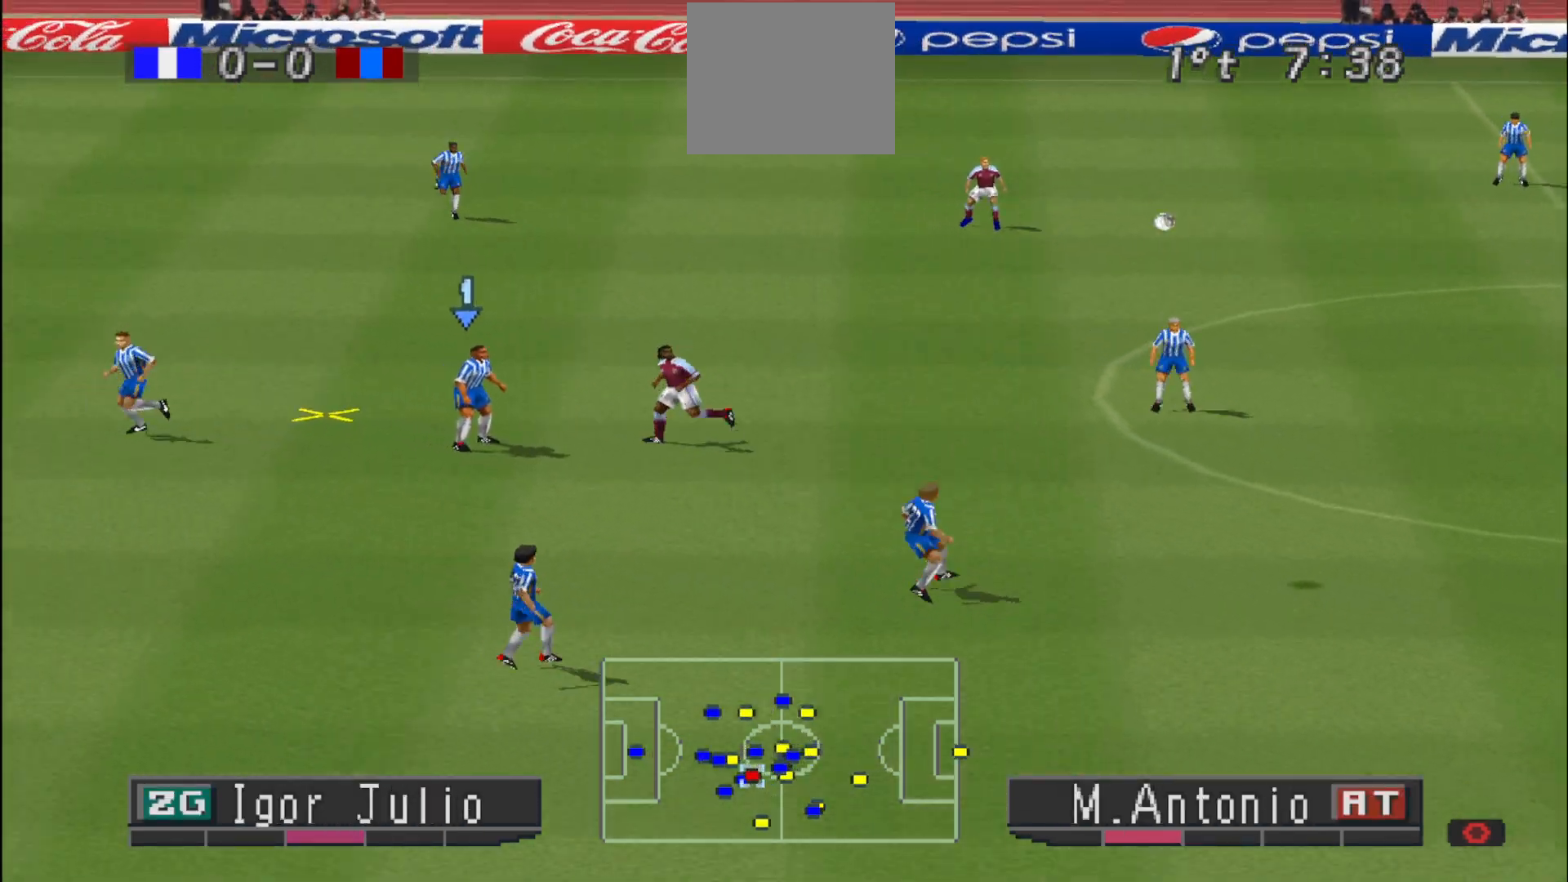
{"buttons": ["CROSS", "DPAD_RIGHT"], "events": [[67, "CROSS", "up"], [167, "CROSS", "down"], [233, "CROSS", "up"], [300, "CROSS", "down"]]}
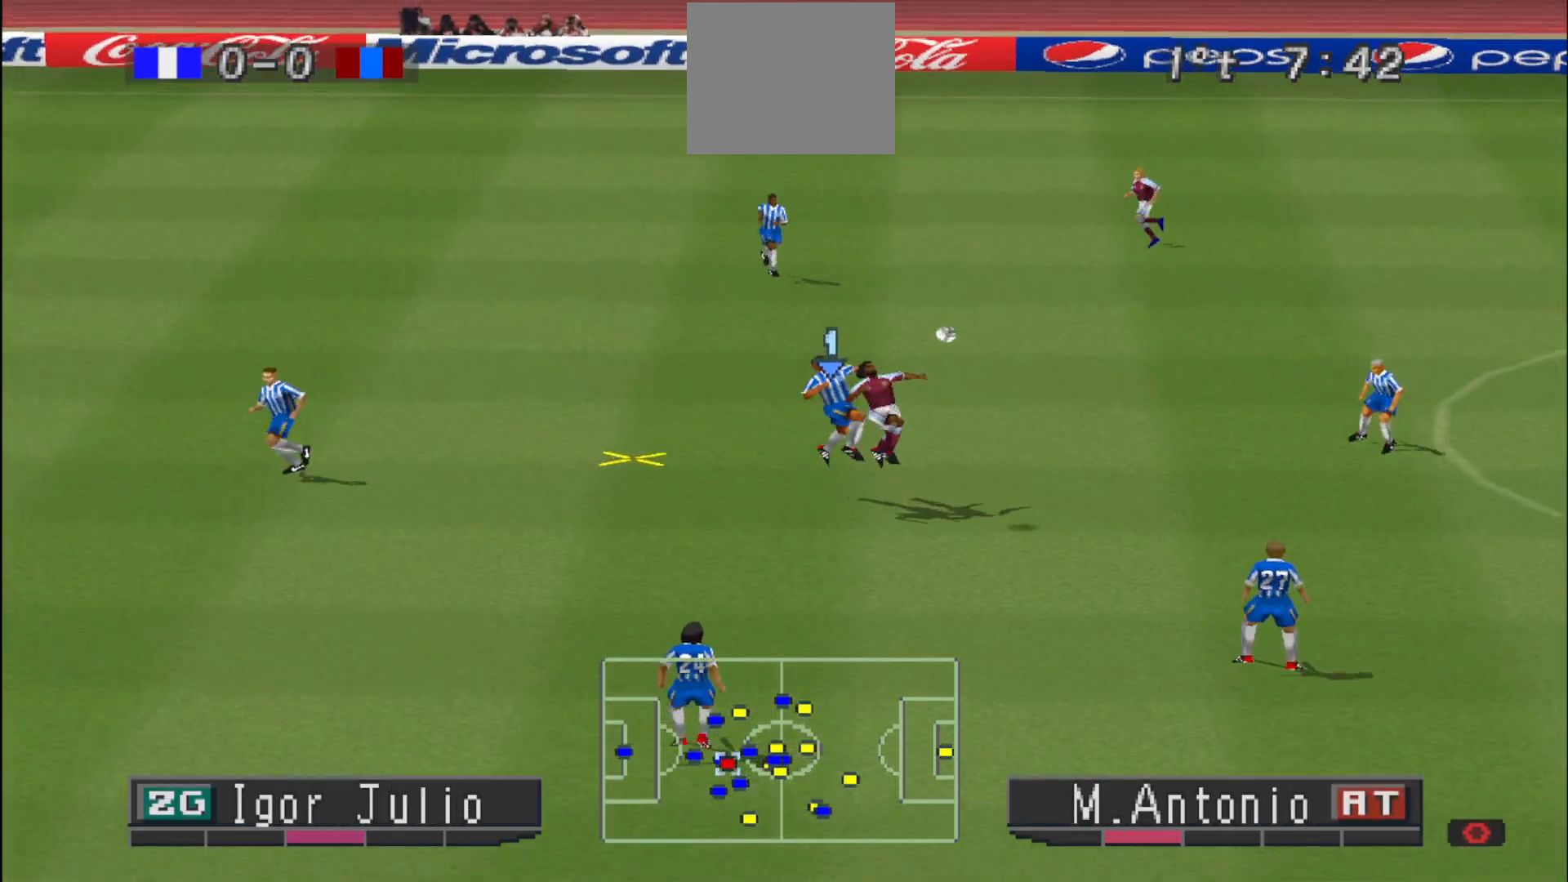
{"buttons": [], "events": [[167, "DPAD_RIGHT", "up"], [200, "CROSS", "up"]]}
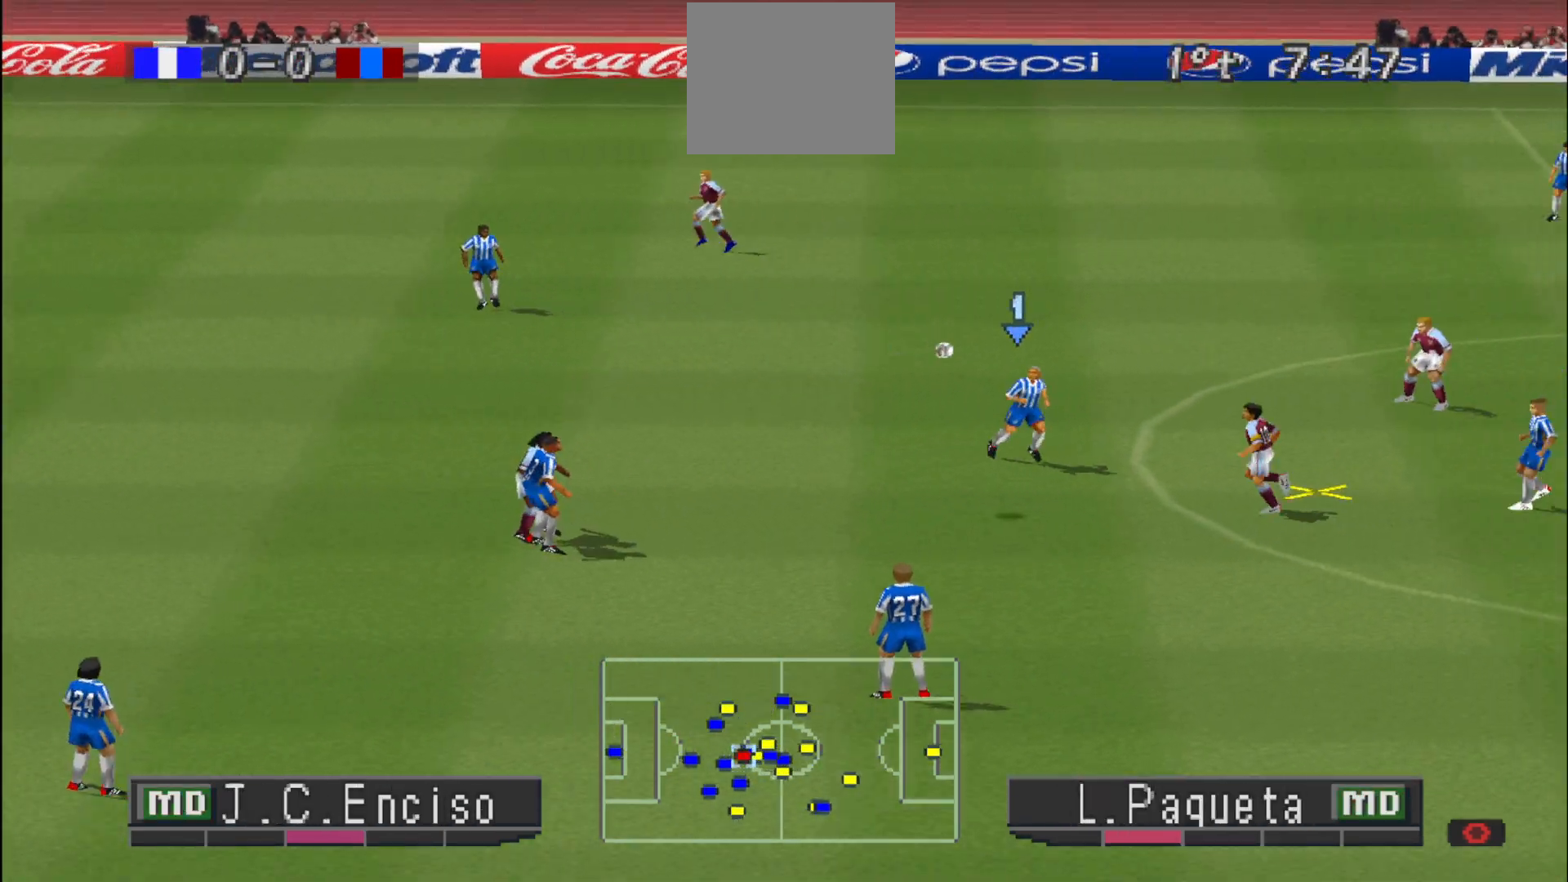
{"buttons": ["DPAD_DOWN"], "events": [[100, "DPAD_UP", "down"], [133, "DPAD_UP", "up"], [167, "DPAD_DOWN", "down"], [167, "DPAD_LEFT", "down"], [200, "DPAD_LEFT", "up"]]}
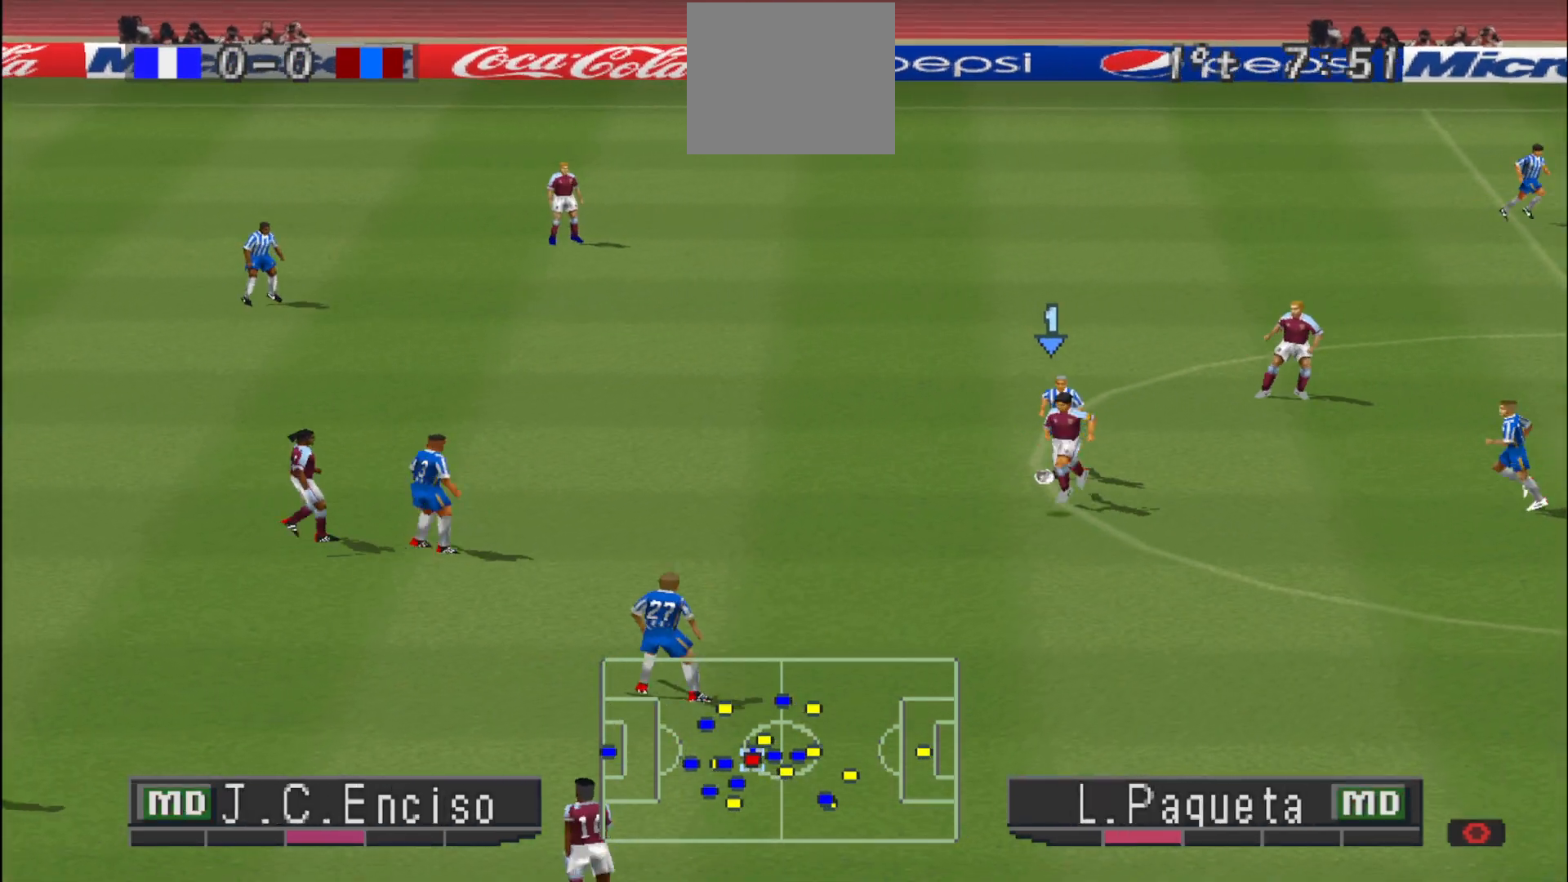
{"buttons": ["CROSS", "SQUARE", "R1"], "events": [[167, "CROSS", "down"], [167, "DPAD_DOWN", "up"], [167, "R1", "down"], [200, "SQUARE", "down"], [300, "L1", "down"], [433, "L1", "up"]]}
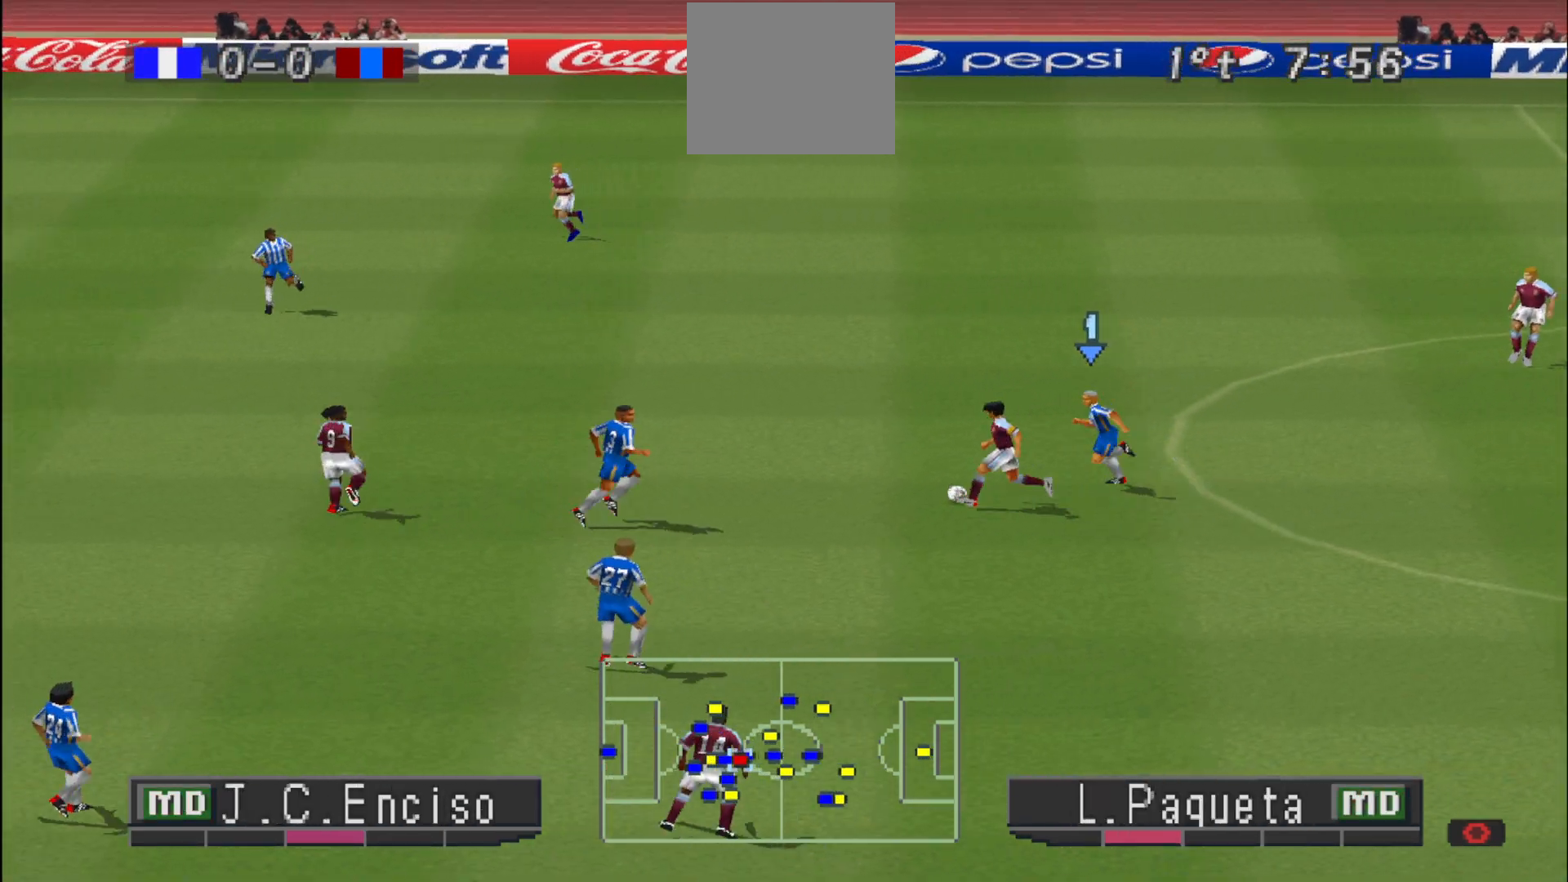
{"buttons": ["CROSS", "SQUARE", "R1"], "events": [[200, "R1", "up"], [233, "L1", "down"], [300, "R1", "down"], [400, "L1", "up"]]}